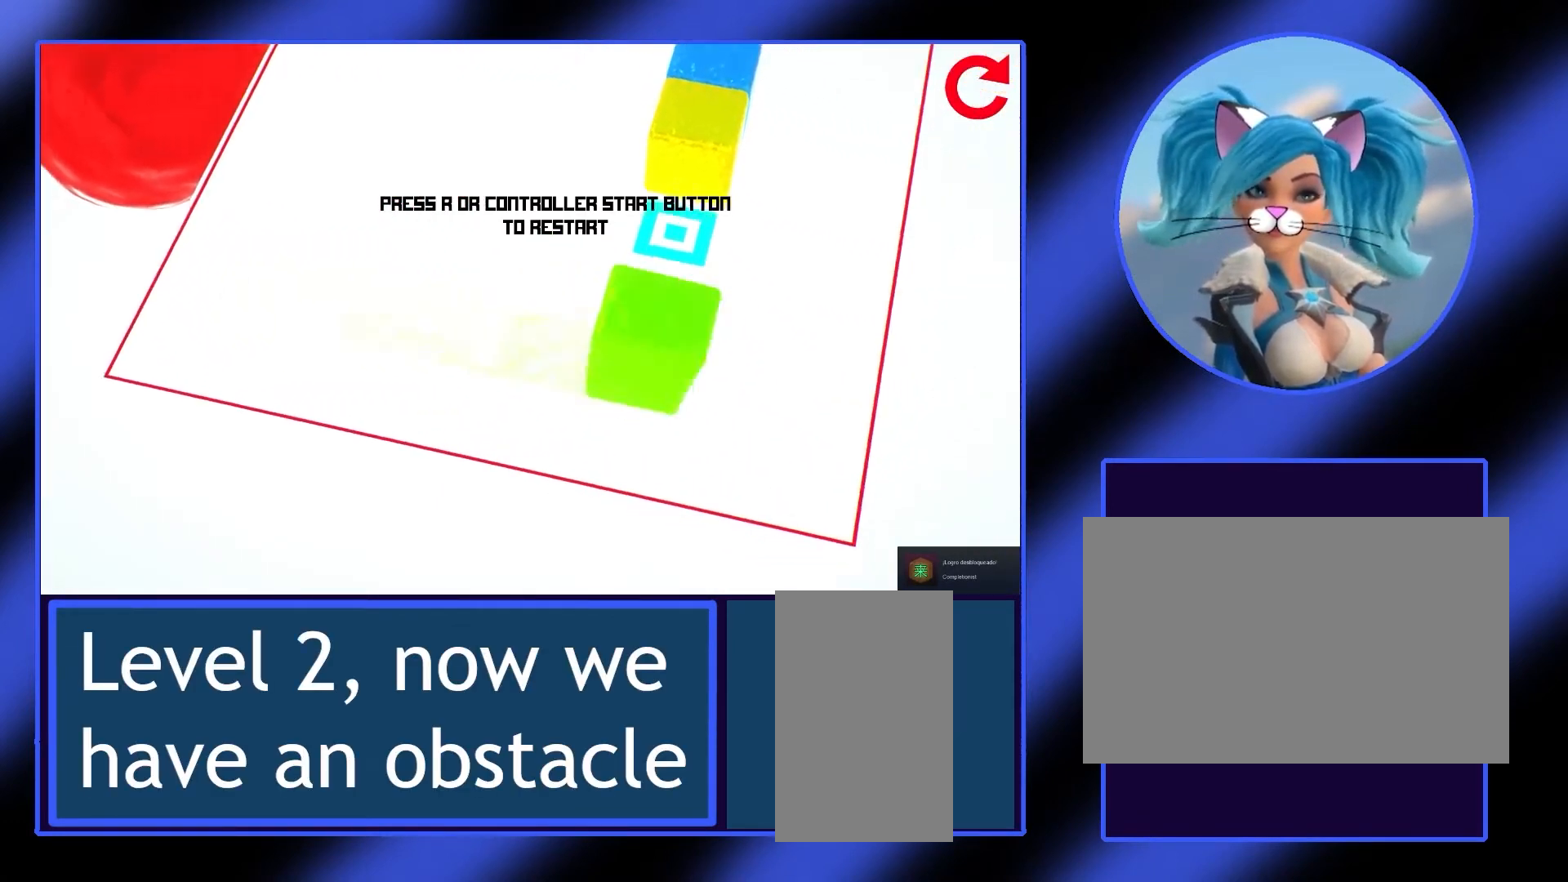
Gameplay with keyboard and mouse; each line is a JSON object with the keys and mouse buttons held at the frame after it. "events" lists presses ("down") and releases ("up") of "a", "alt", "ctrl", "d", "escape", "return", "s", "shift", "space", "tab", "w", "mouse_left", "mouse_wheel", "mouse_right", "mouse_mb4" and "mouse_mb5" between this image and that frame as [ms after this image, input, new state], when the widget could be followed in between. "mouse_left", "mouse_wheel", "mouse_right", "mouse_mb4", "mouse_mb5" = the "left", "wheel", "right", "mb4", "mb5" buttons of the "mouse" list. No other keys are recorded. "wheel" means that the mouse wheel is clicked or scrolled. Not read: mouse_move.
{"keys": [], "mouse": [], "events": [[400, "d", "down"], [500, "d", "up"]]}
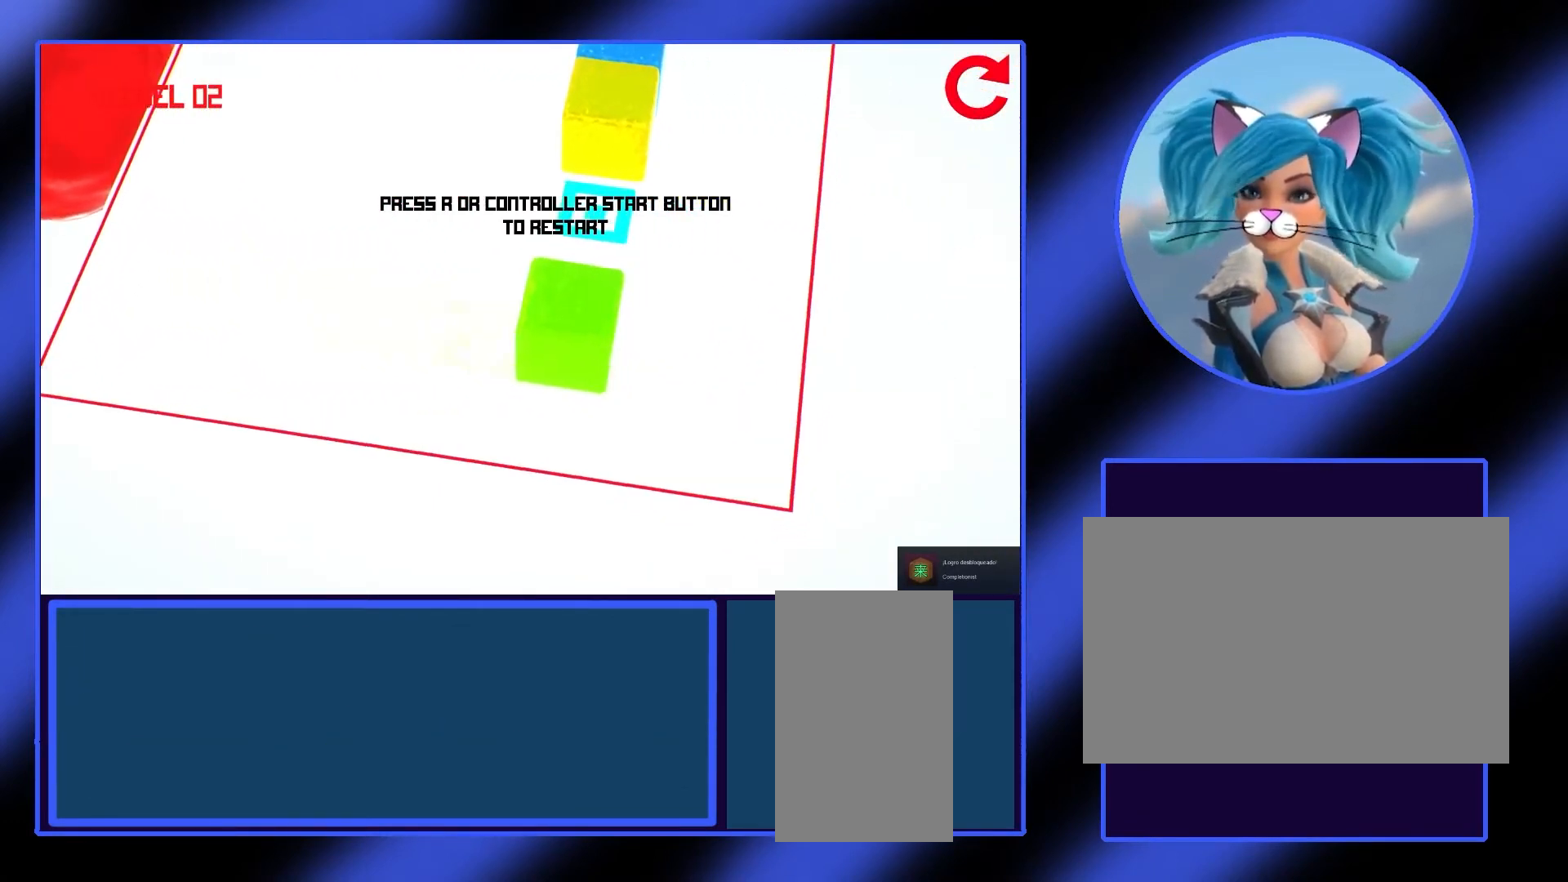
{"keys": [], "mouse": [], "events": [[267, "d", "down"], [367, "d", "up"]]}
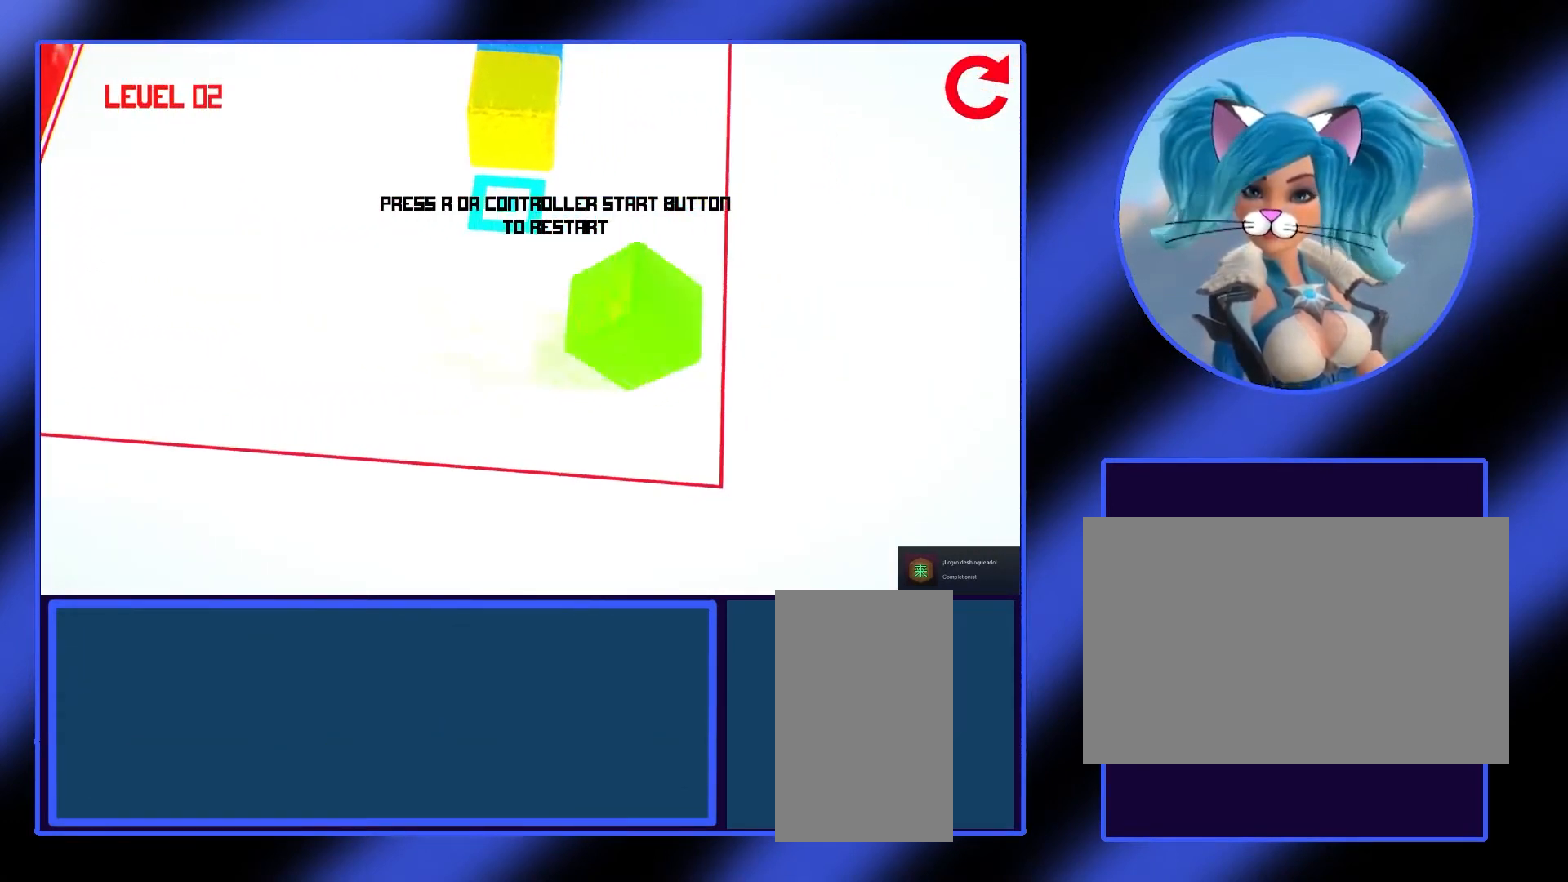
{"keys": ["w"], "mouse": [], "events": [[67, "w", "down"], [133, "w", "up"], [267, "w", "down"], [367, "w", "up"], [467, "w", "down"]]}
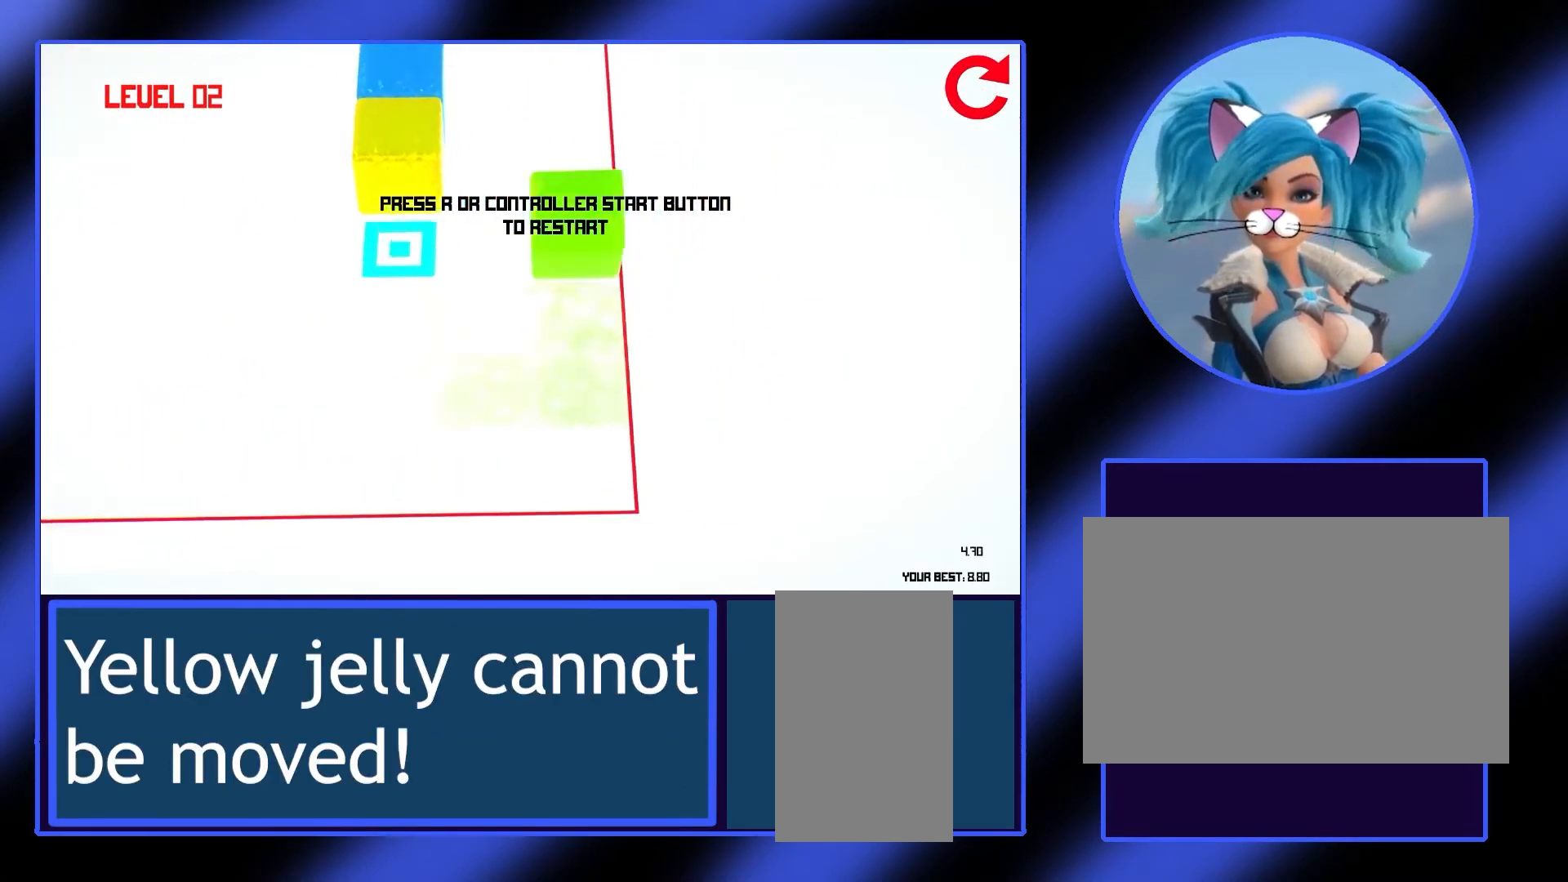
{"keys": [], "mouse": [], "events": [[67, "w", "up"], [167, "w", "down"], [233, "w", "up"]]}
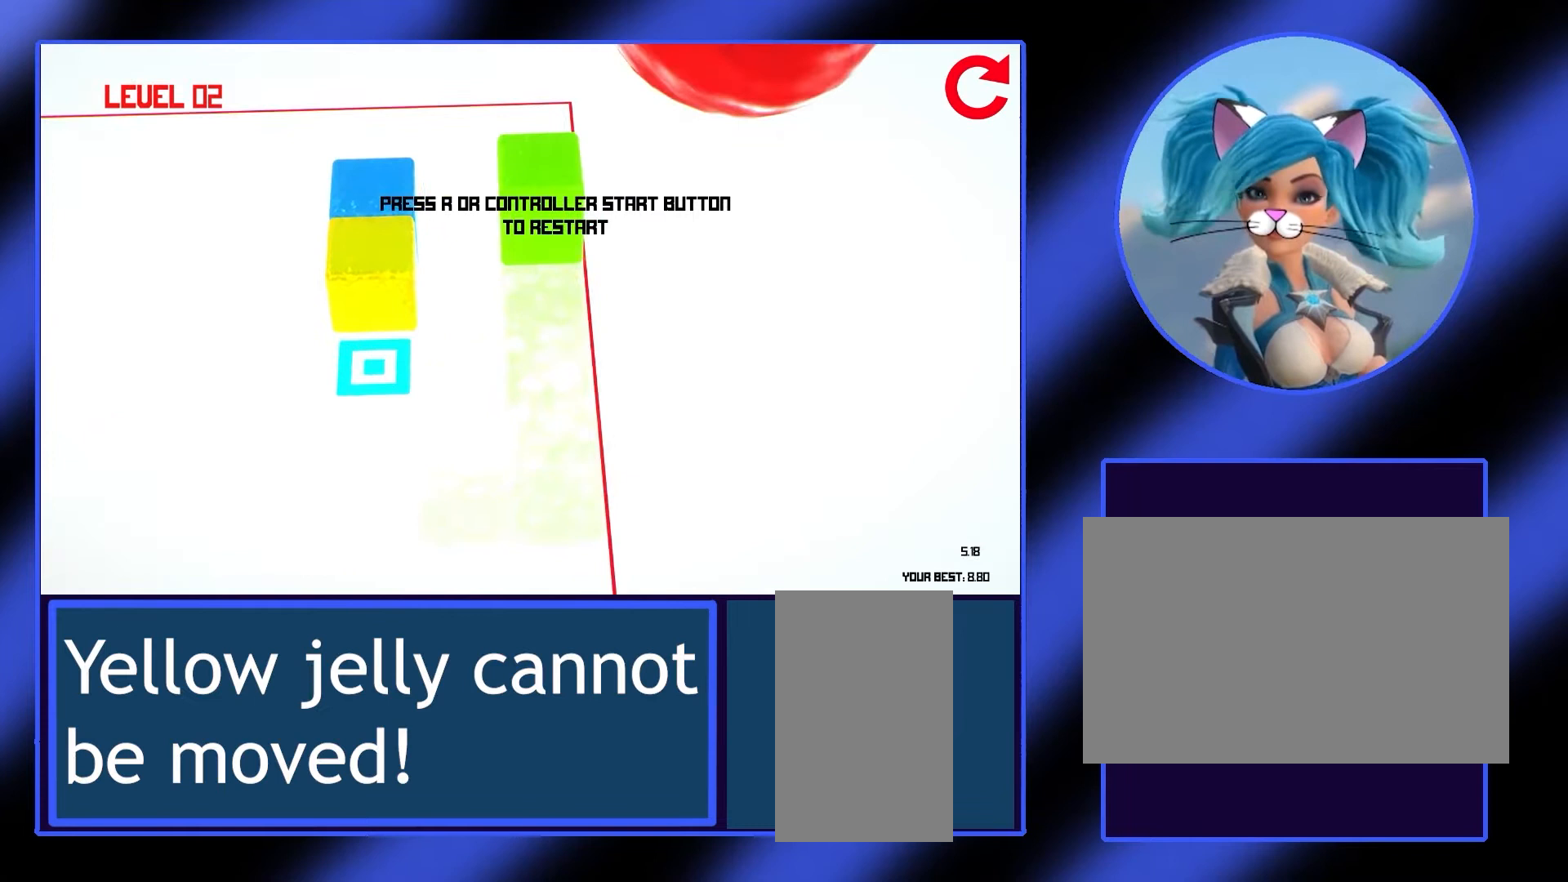
{"keys": [], "mouse": [], "events": []}
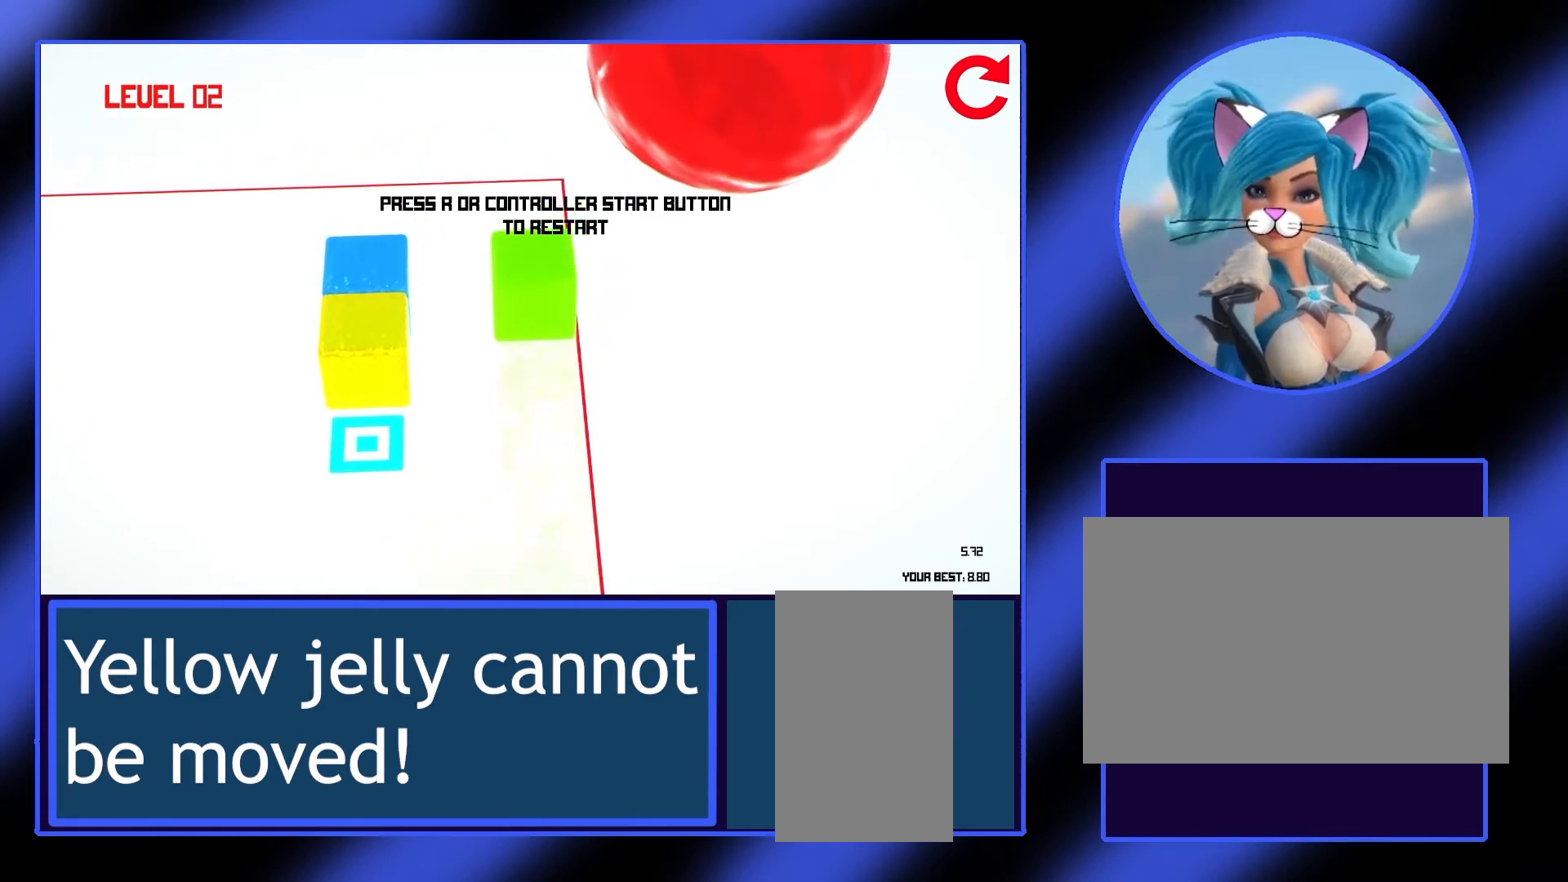
{"keys": [], "mouse": [], "events": []}
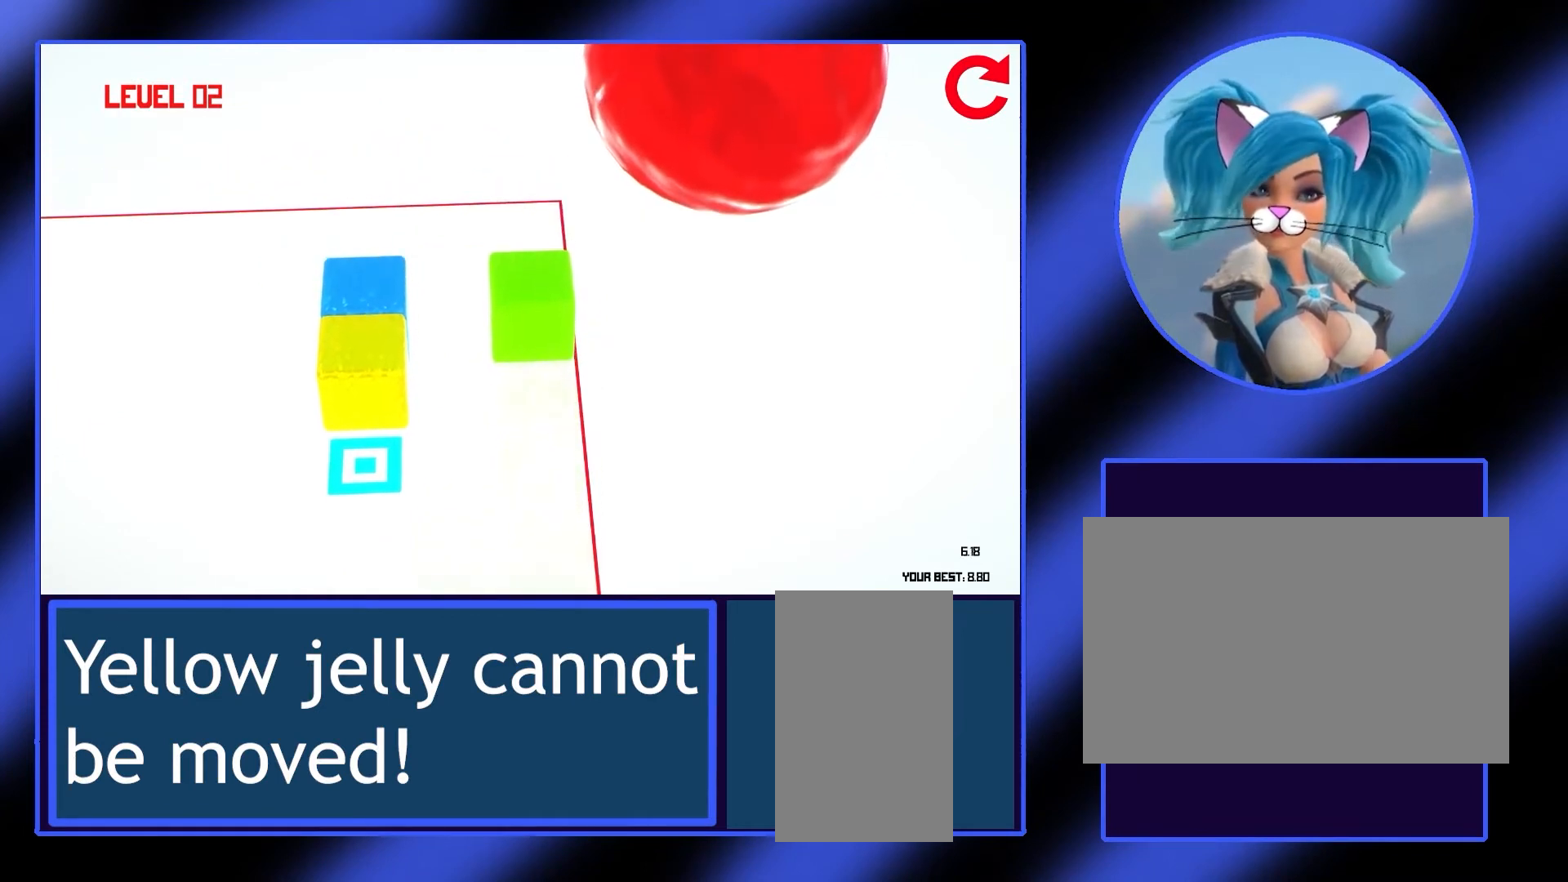
{"keys": ["a"], "mouse": [], "events": [[400, "a", "down"]]}
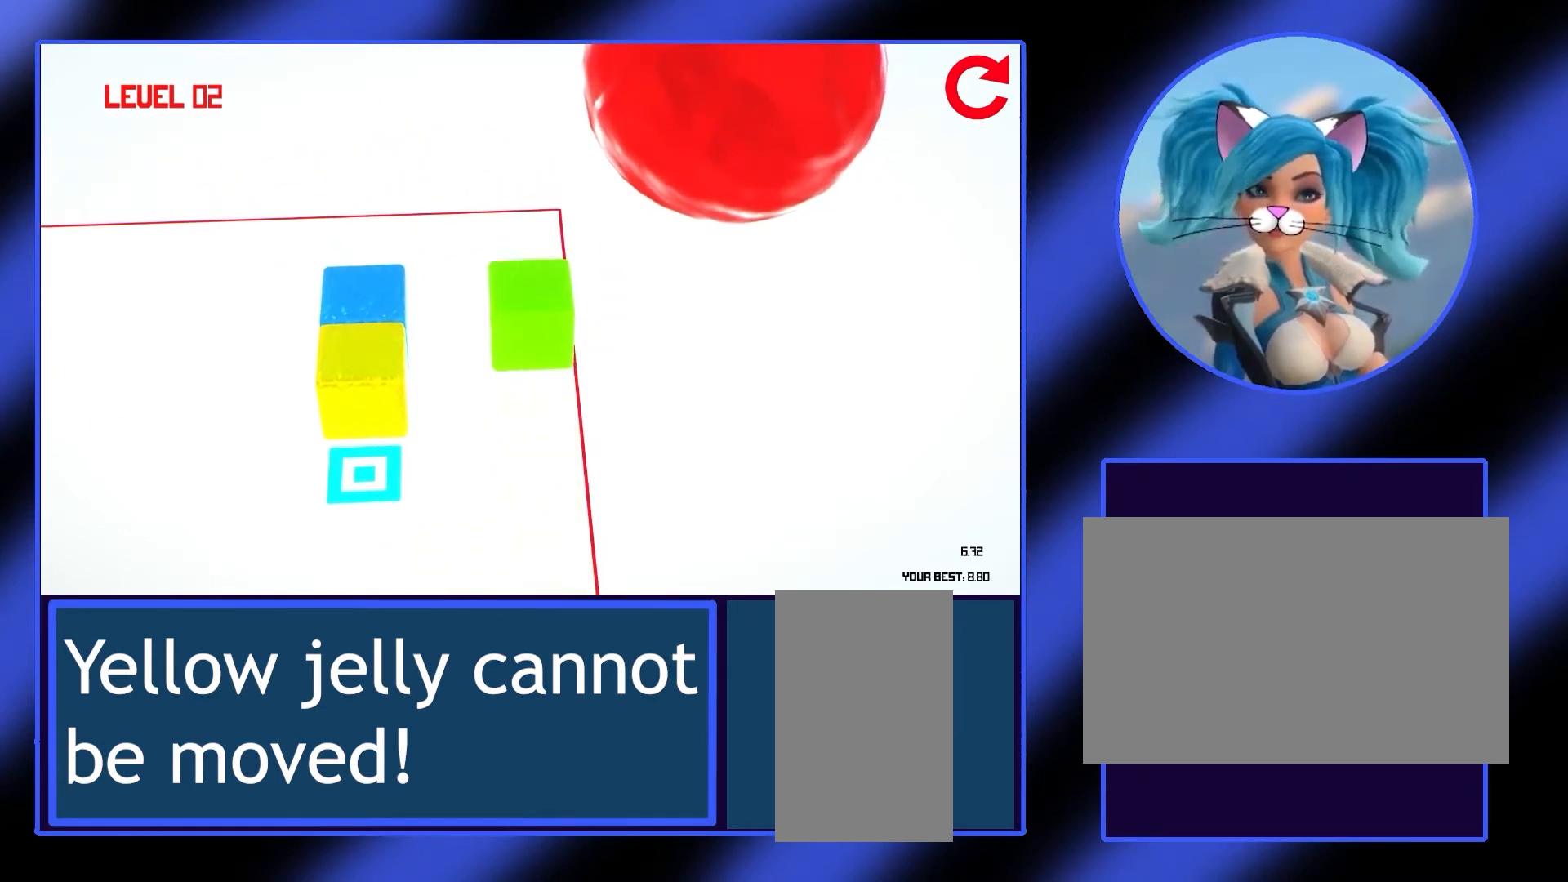
{"keys": [], "mouse": [], "events": [[33, "a", "up"]]}
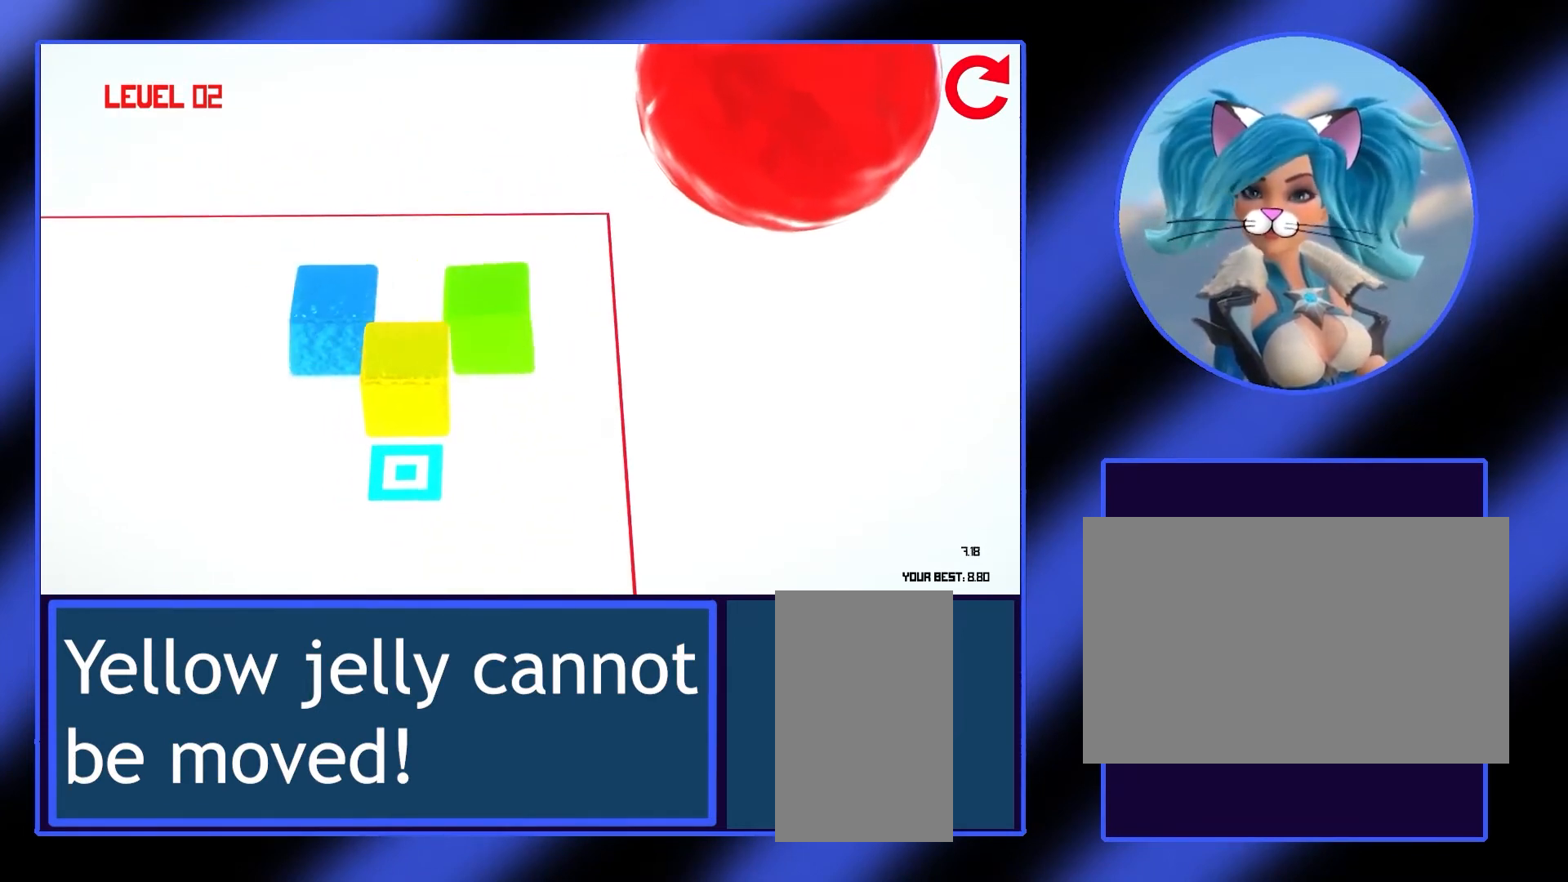
{"keys": [], "mouse": [], "events": [[67, "w", "down"], [167, "w", "up"], [300, "w", "down"], [400, "w", "up"]]}
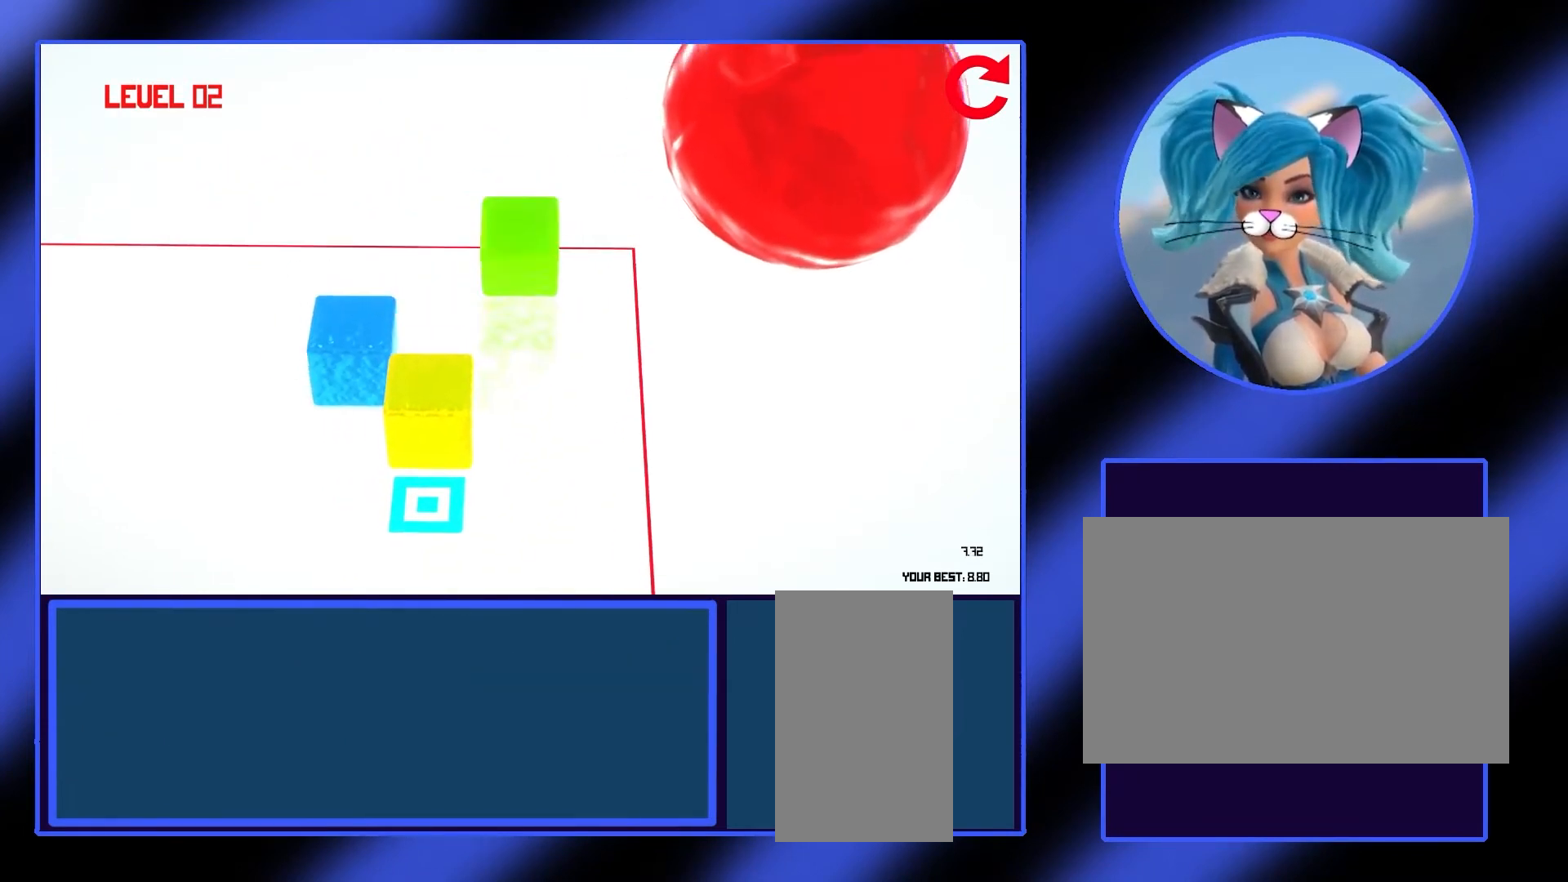
{"keys": [], "mouse": [], "events": [[33, "a", "down"], [133, "a", "up"]]}
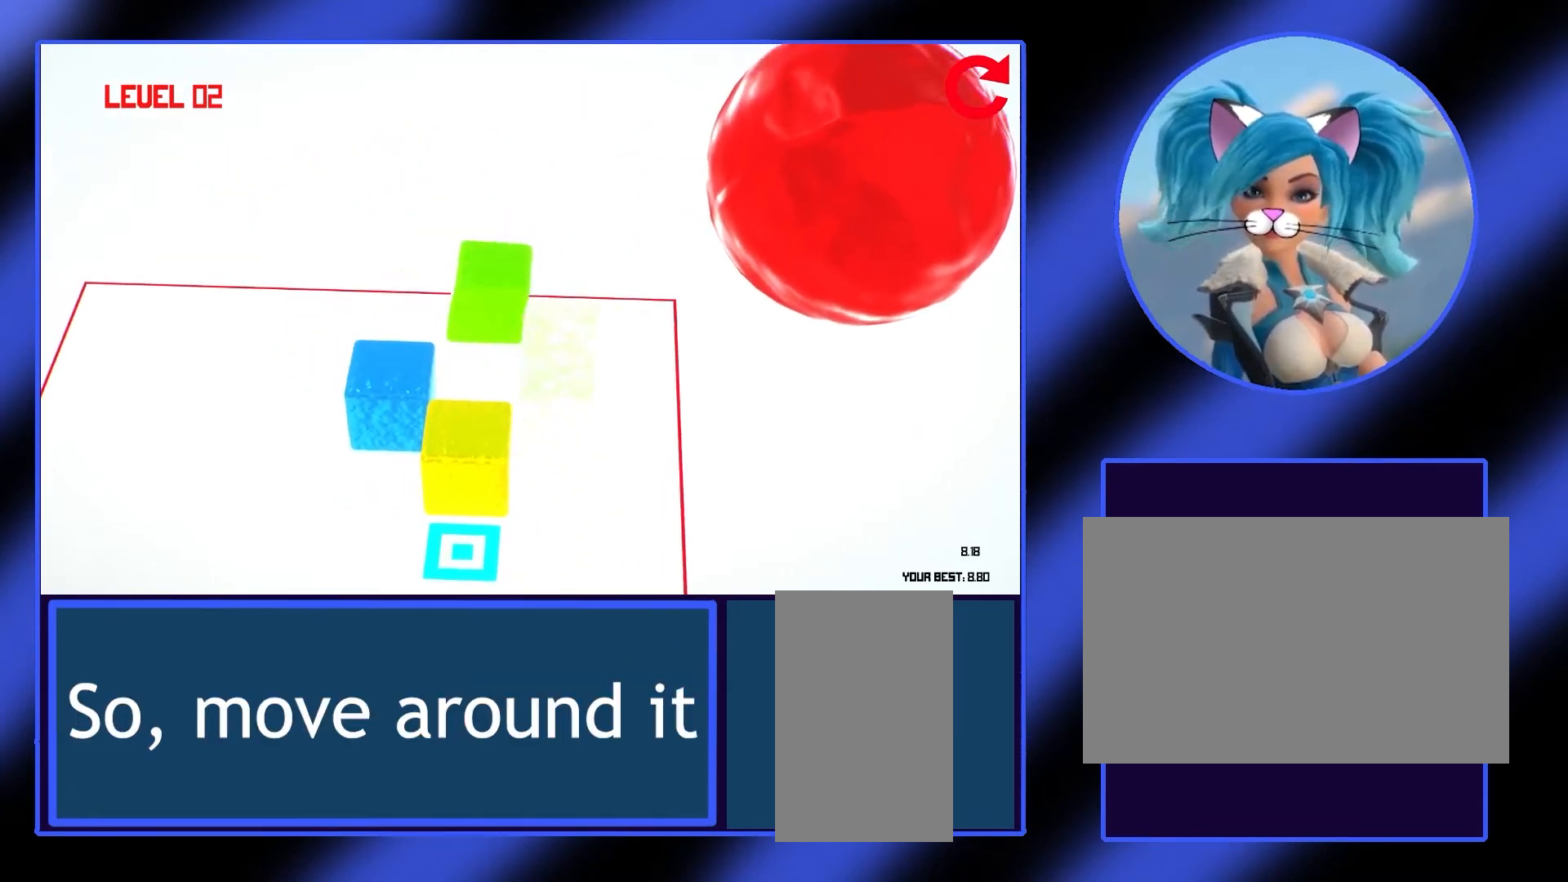
{"keys": ["s"], "mouse": [], "events": [[33, "a", "down"], [167, "a", "up"], [467, "s", "down"]]}
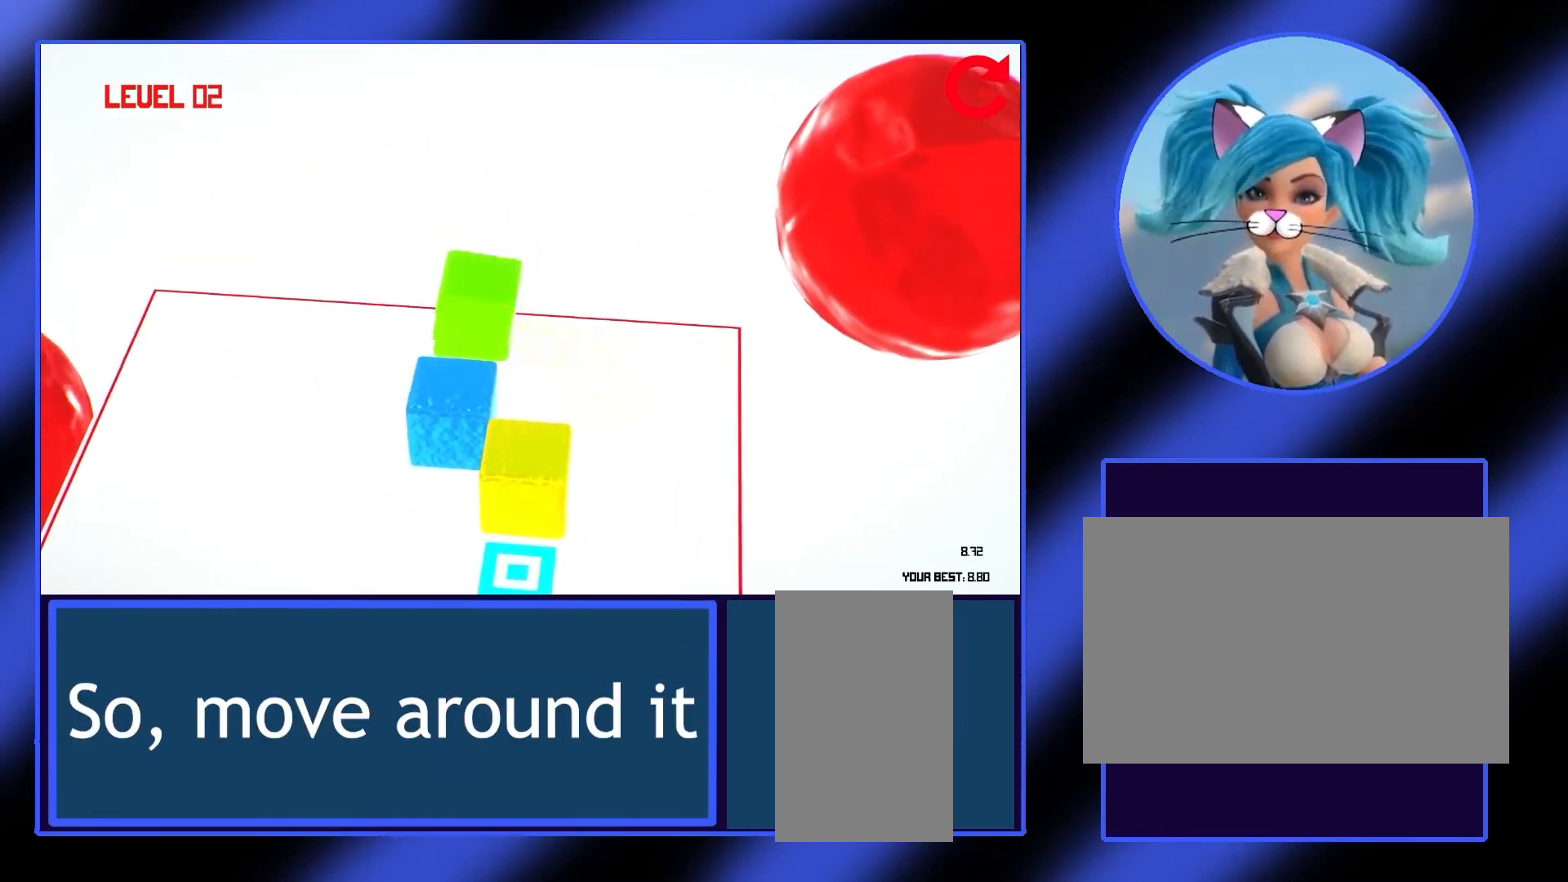
{"keys": ["s"], "mouse": [], "events": [[33, "s", "up"], [433, "s", "down"]]}
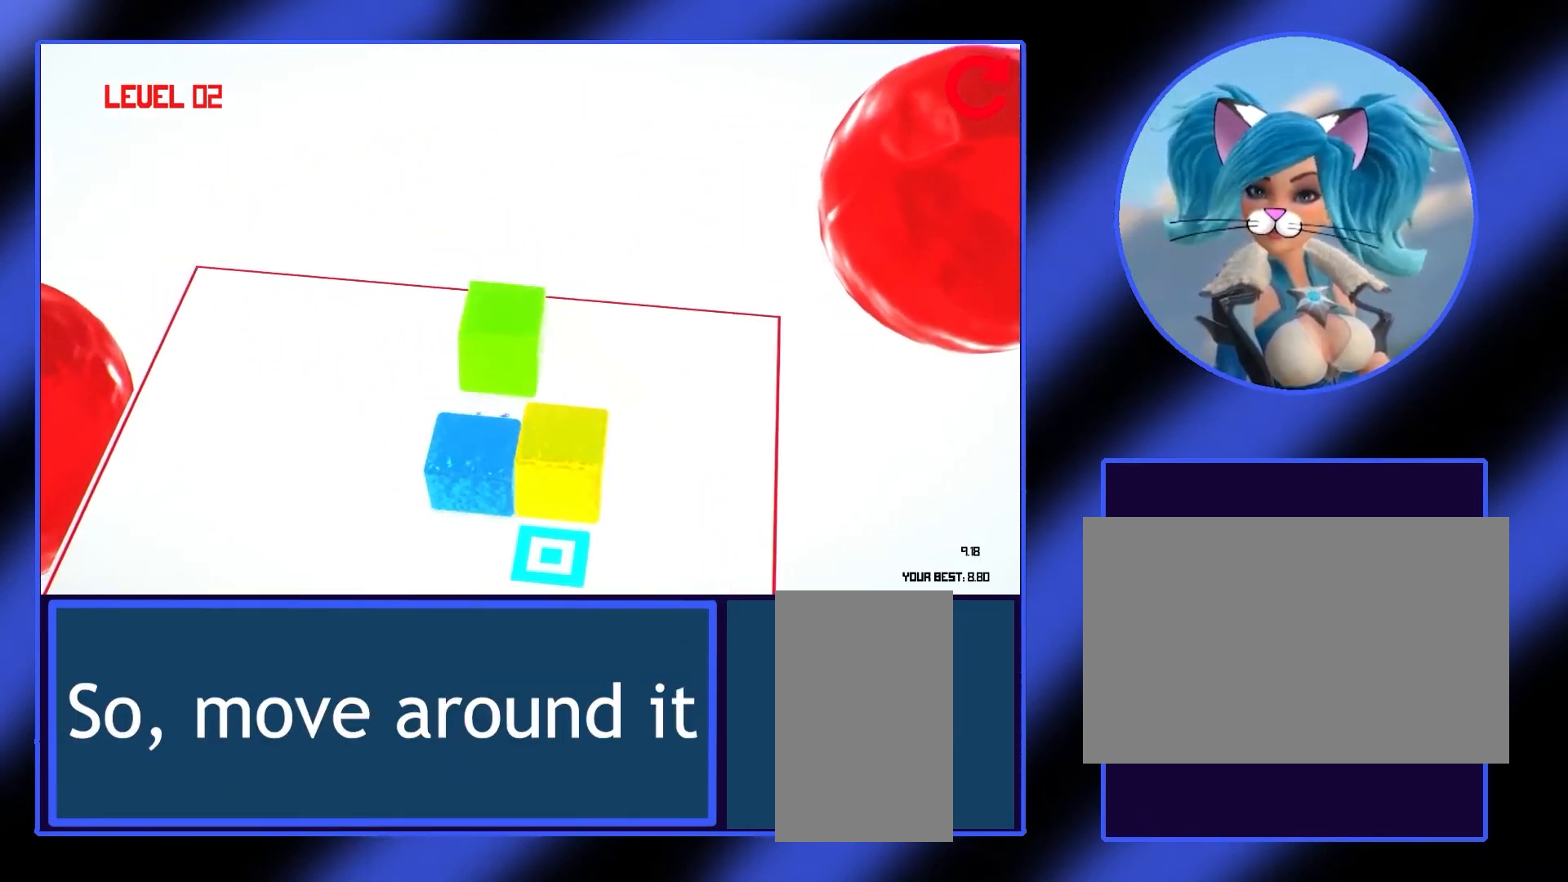
{"keys": ["w"], "mouse": [], "events": [[33, "s", "up"], [500, "w", "down"]]}
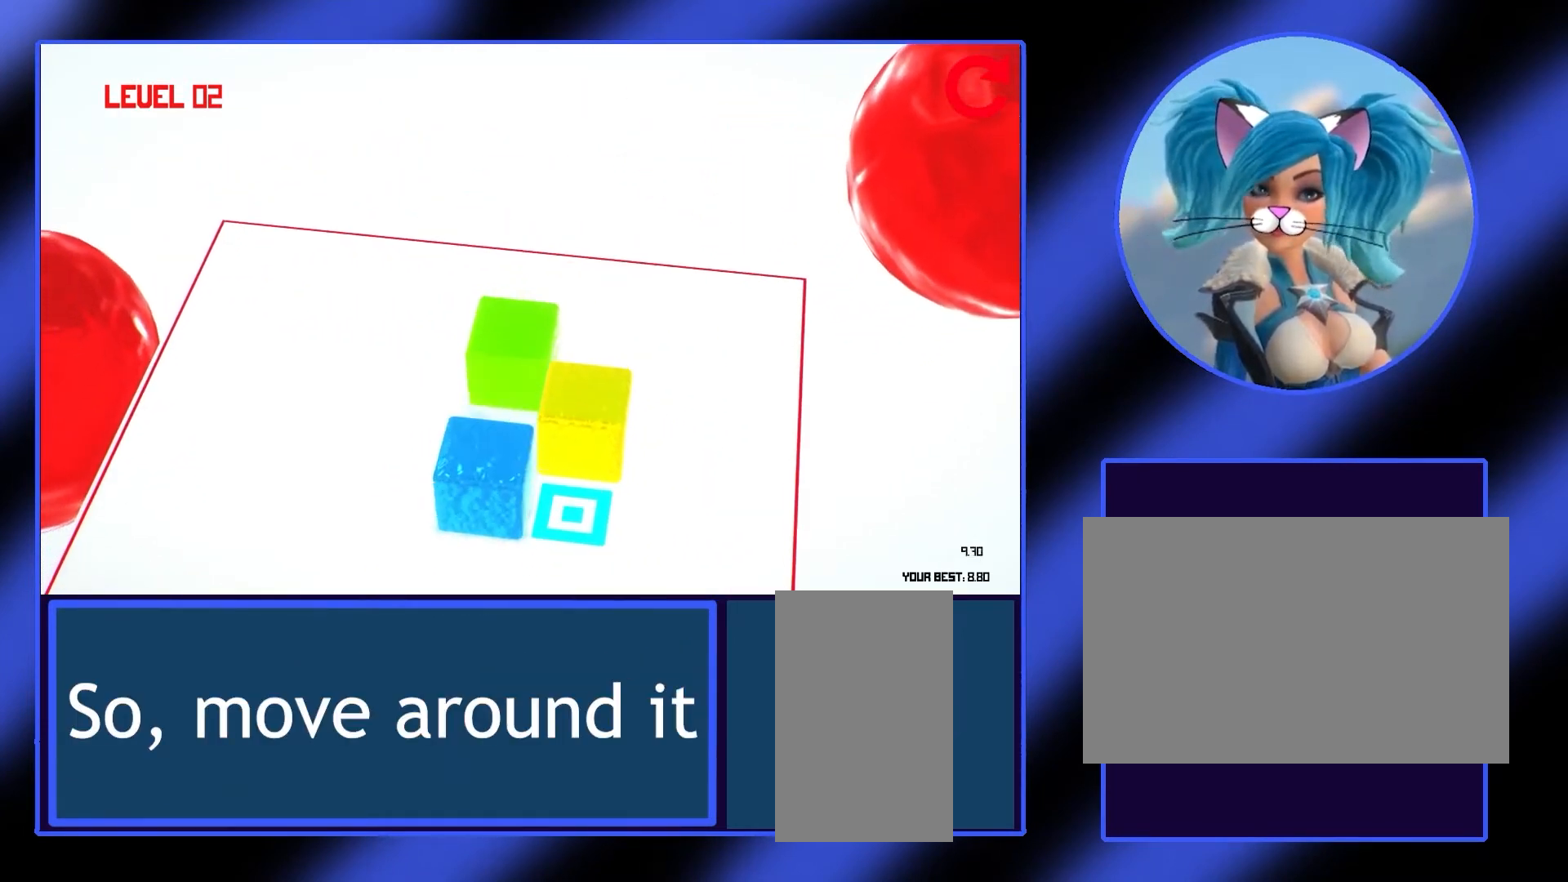
{"keys": [], "mouse": [], "events": [[100, "w", "up"], [233, "a", "down"], [333, "a", "up"], [433, "a", "down"], [500, "a", "up"]]}
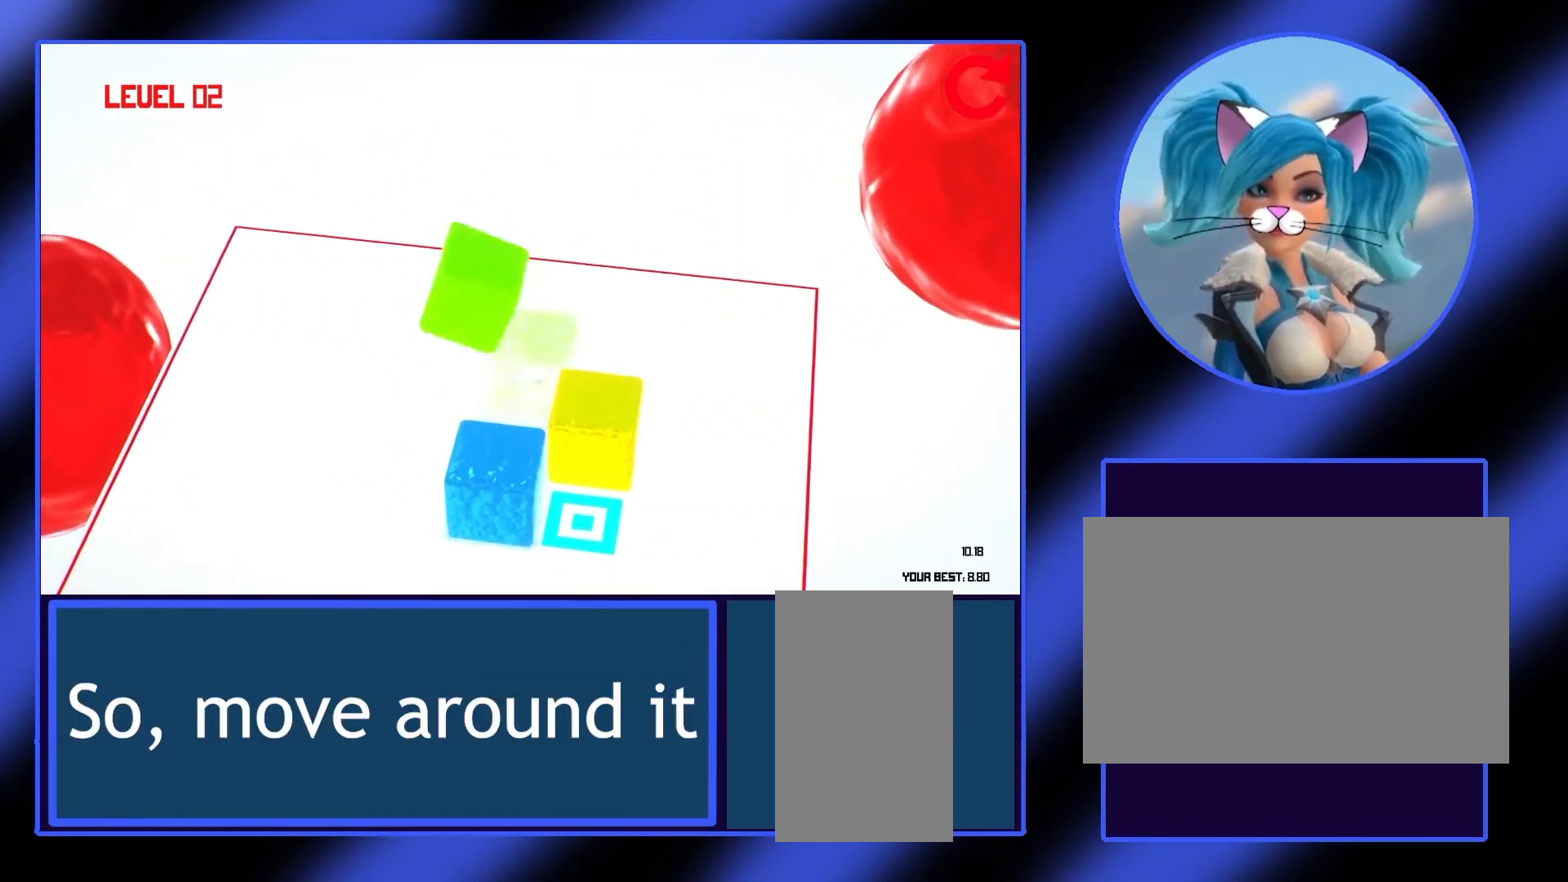
{"keys": [], "mouse": [], "events": [[67, "a", "down"], [167, "a", "up"], [233, "s", "down"], [300, "s", "up"], [433, "s", "down"], [467, "s", "up"]]}
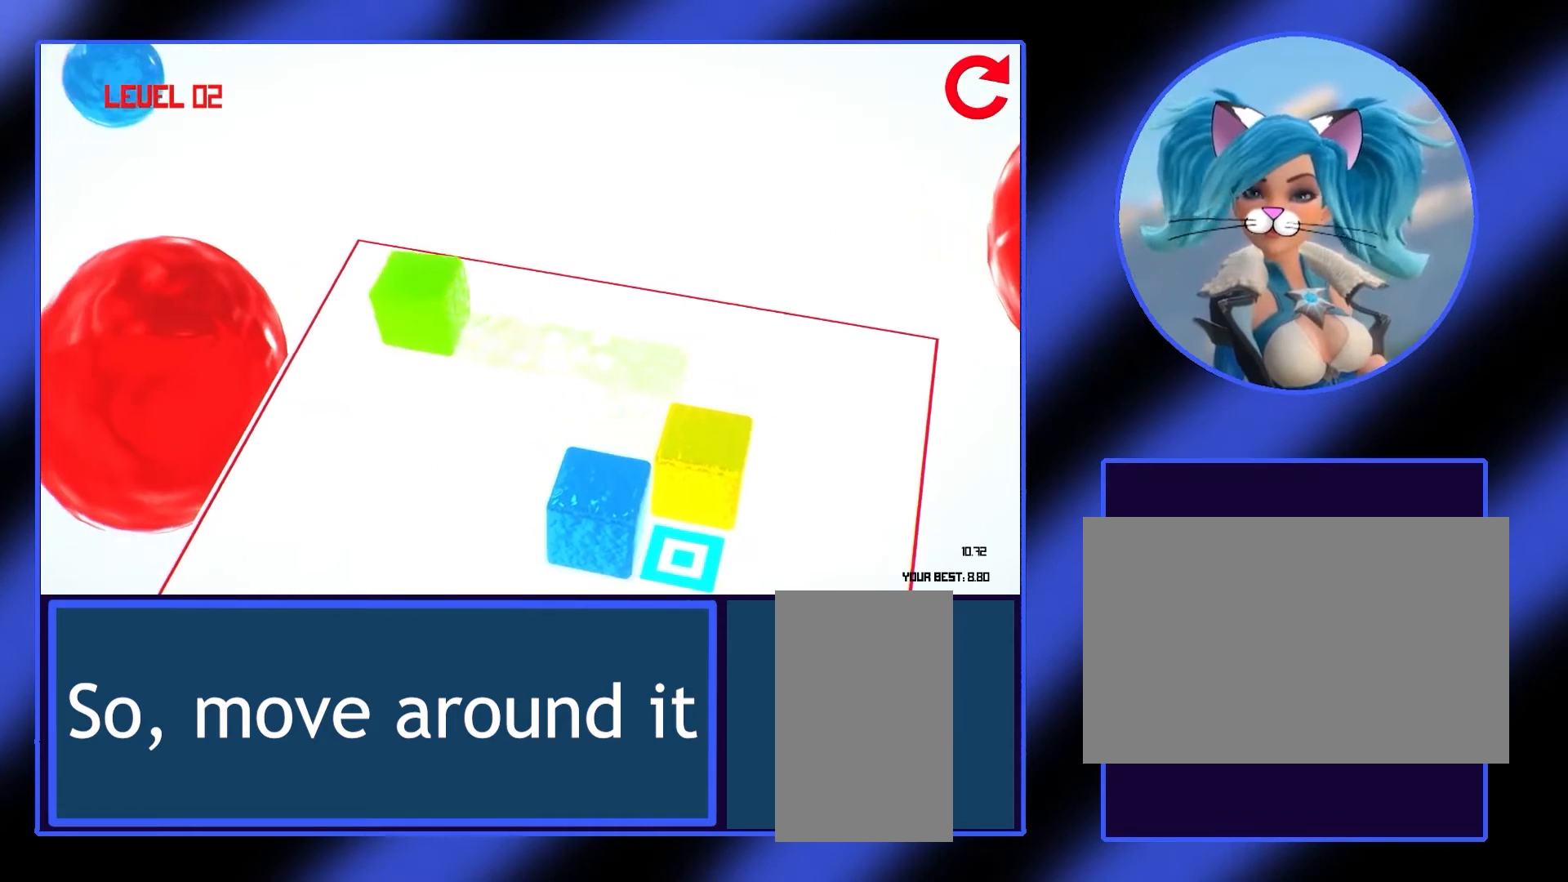
{"keys": [], "mouse": [], "events": [[67, "s", "down"], [133, "s", "up"], [233, "s", "down"], [300, "s", "up"]]}
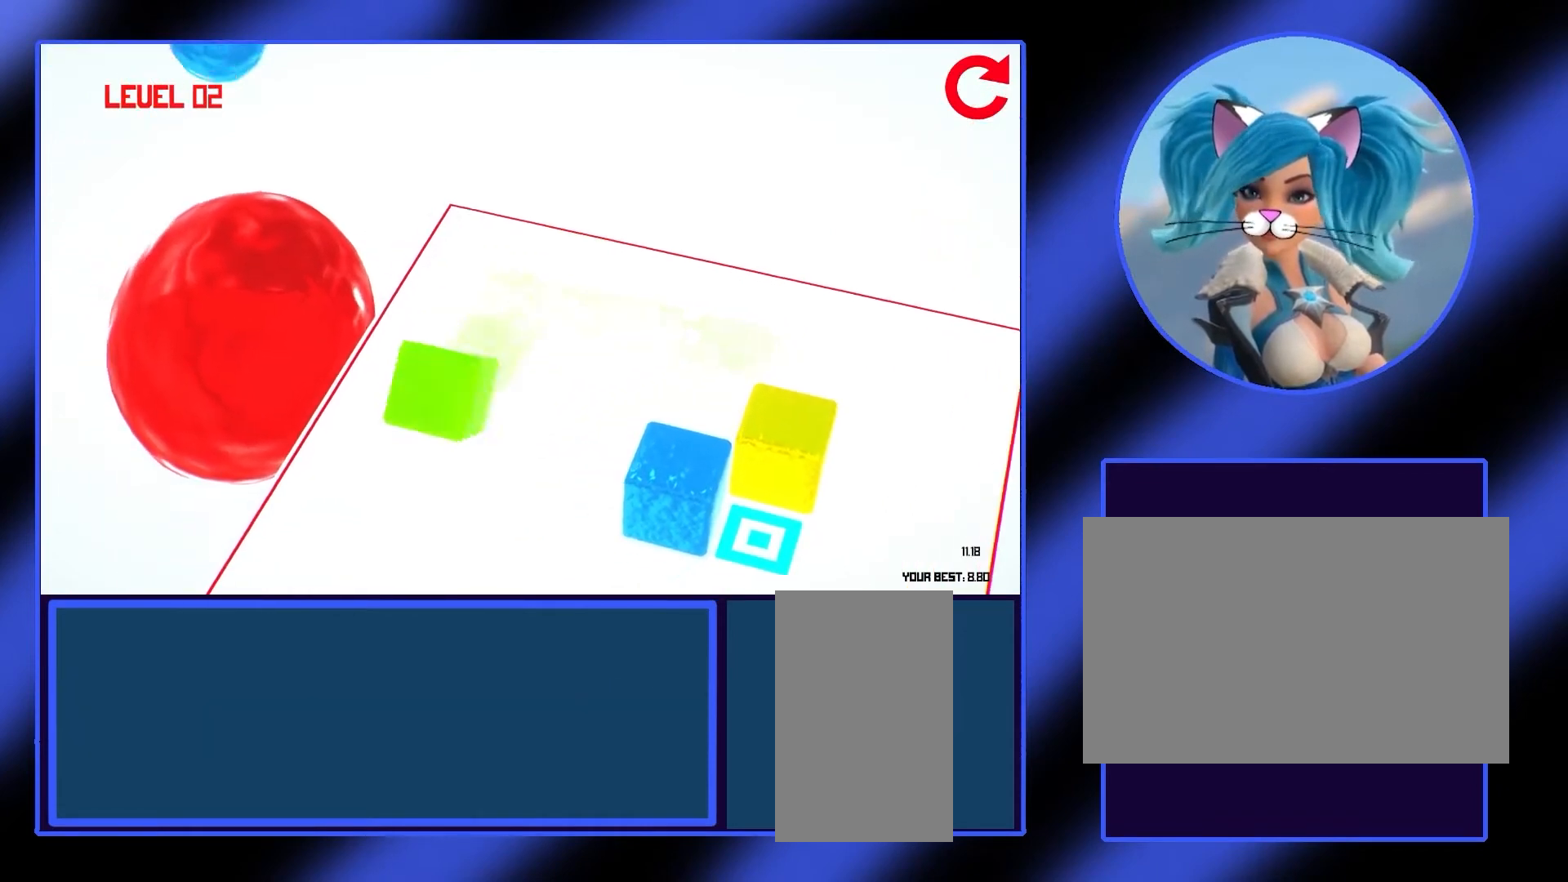
{"keys": [], "mouse": [], "events": [[367, "d", "down"], [467, "d", "up"]]}
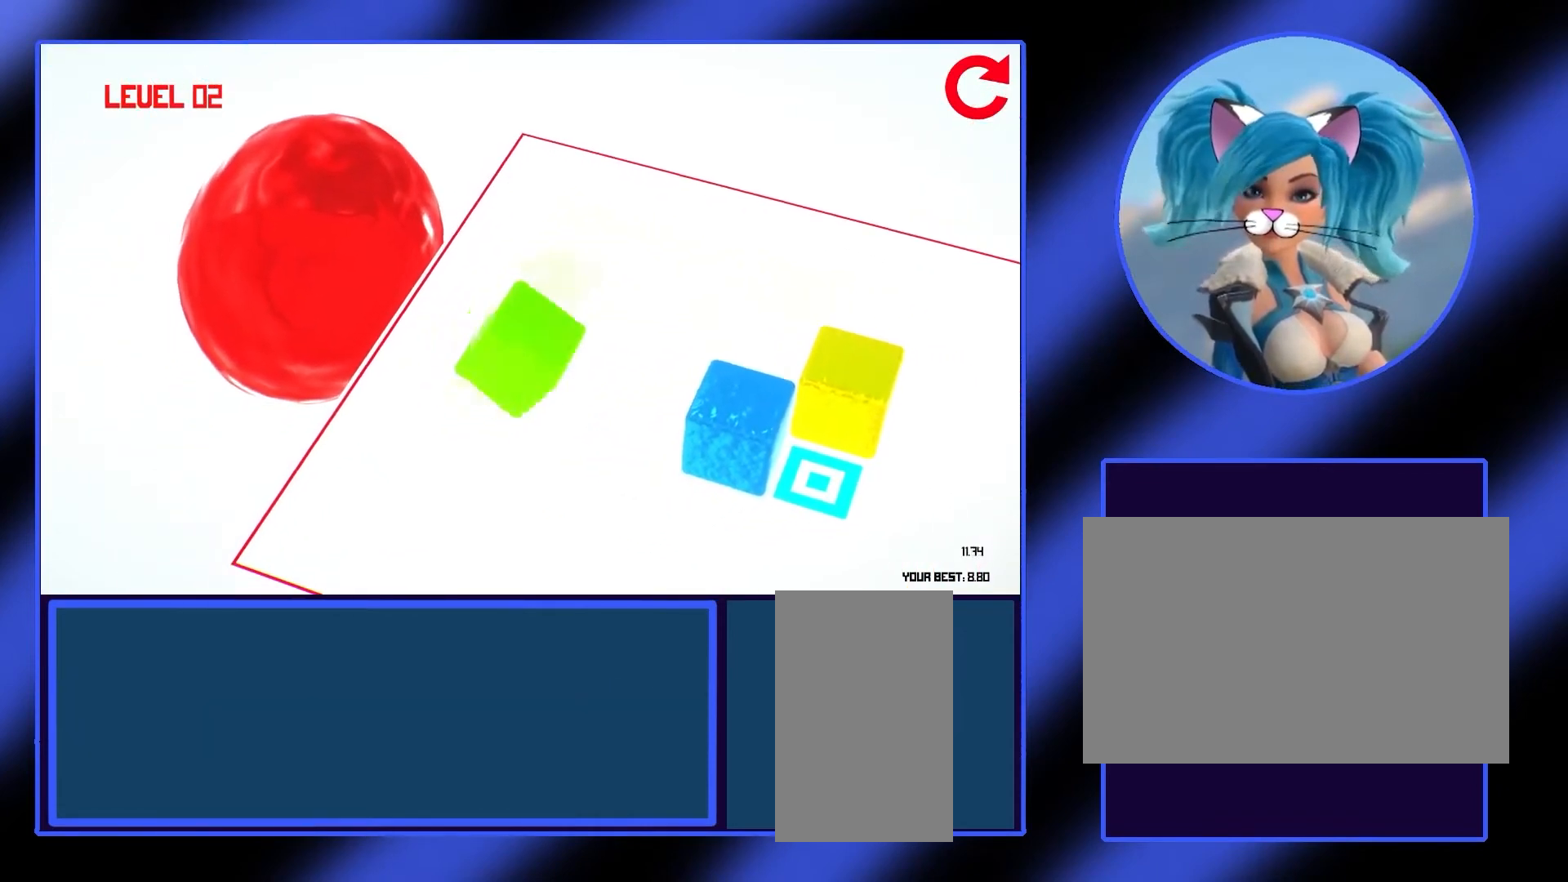
{"keys": ["d"], "mouse": [], "events": [[400, "d", "down"]]}
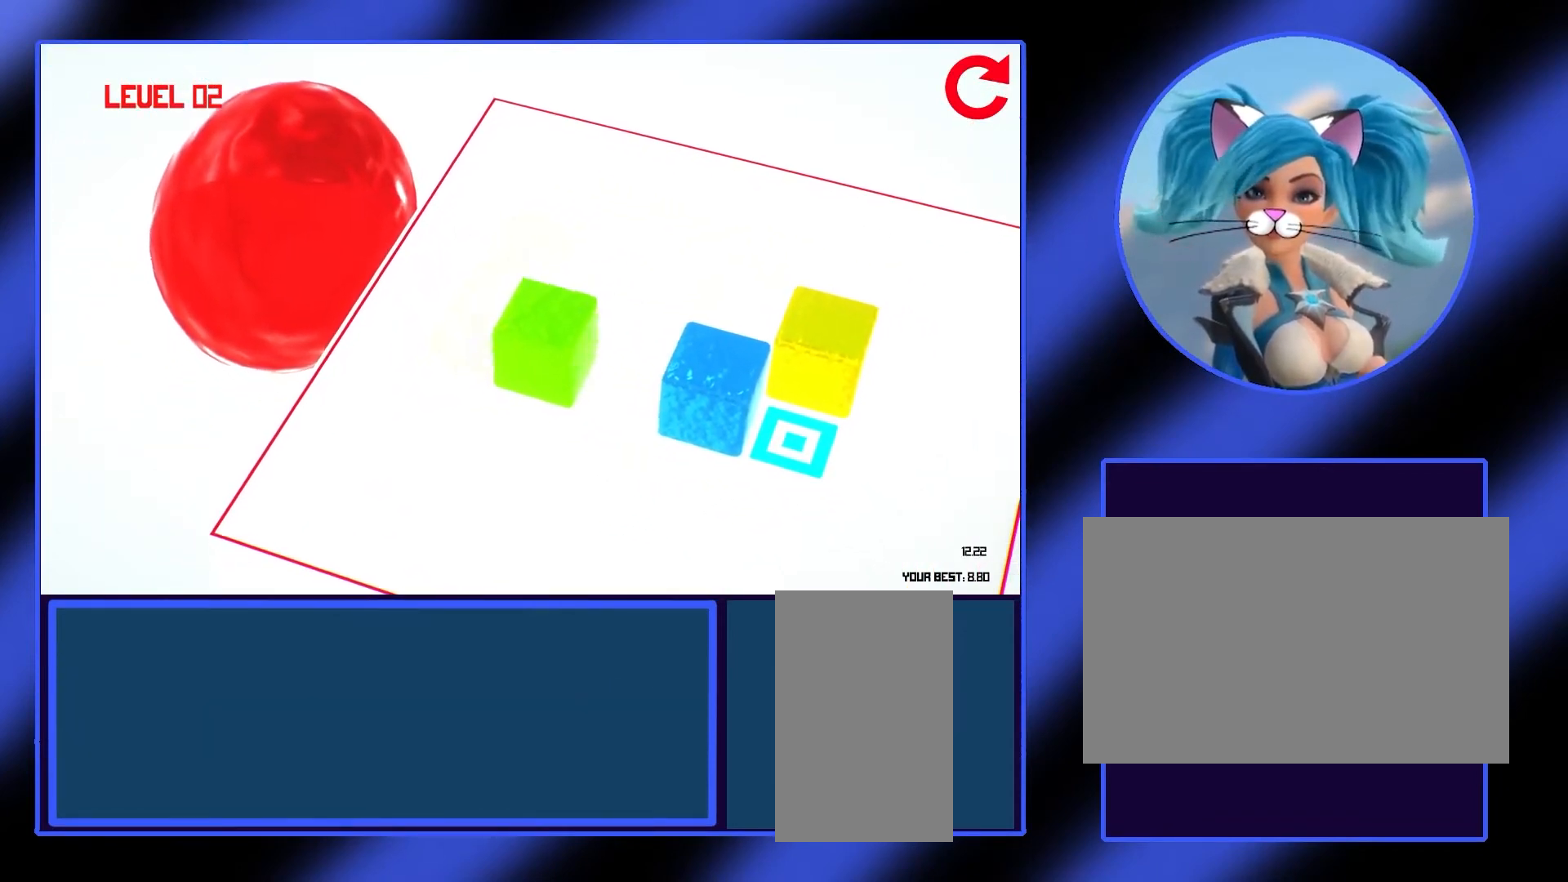
{"keys": [], "mouse": [], "events": [[33, "d", "up"]]}
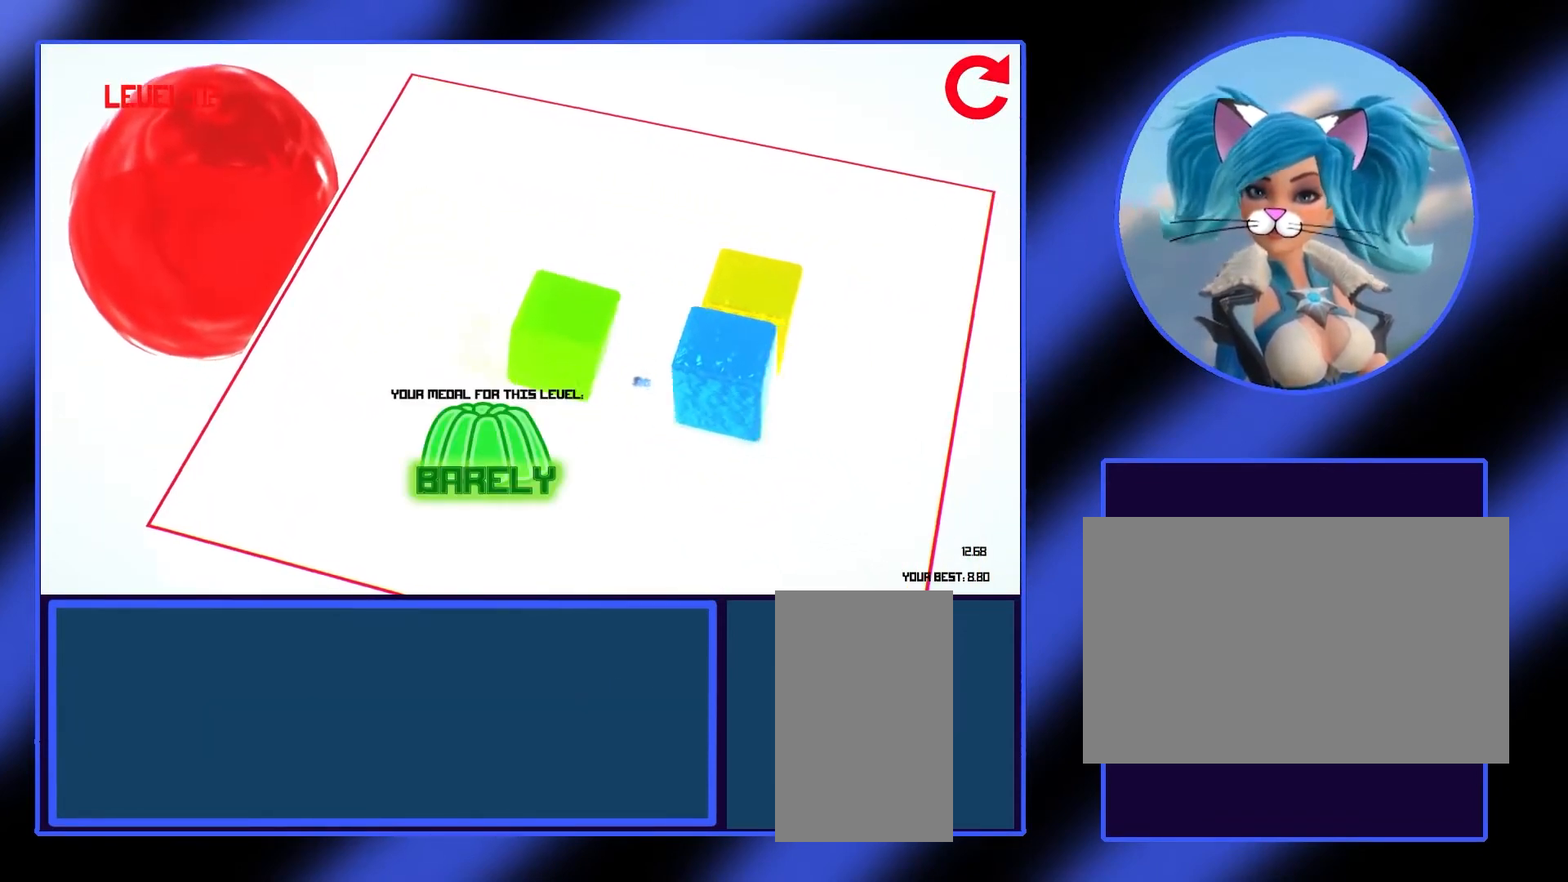
{"keys": [], "mouse": [], "events": []}
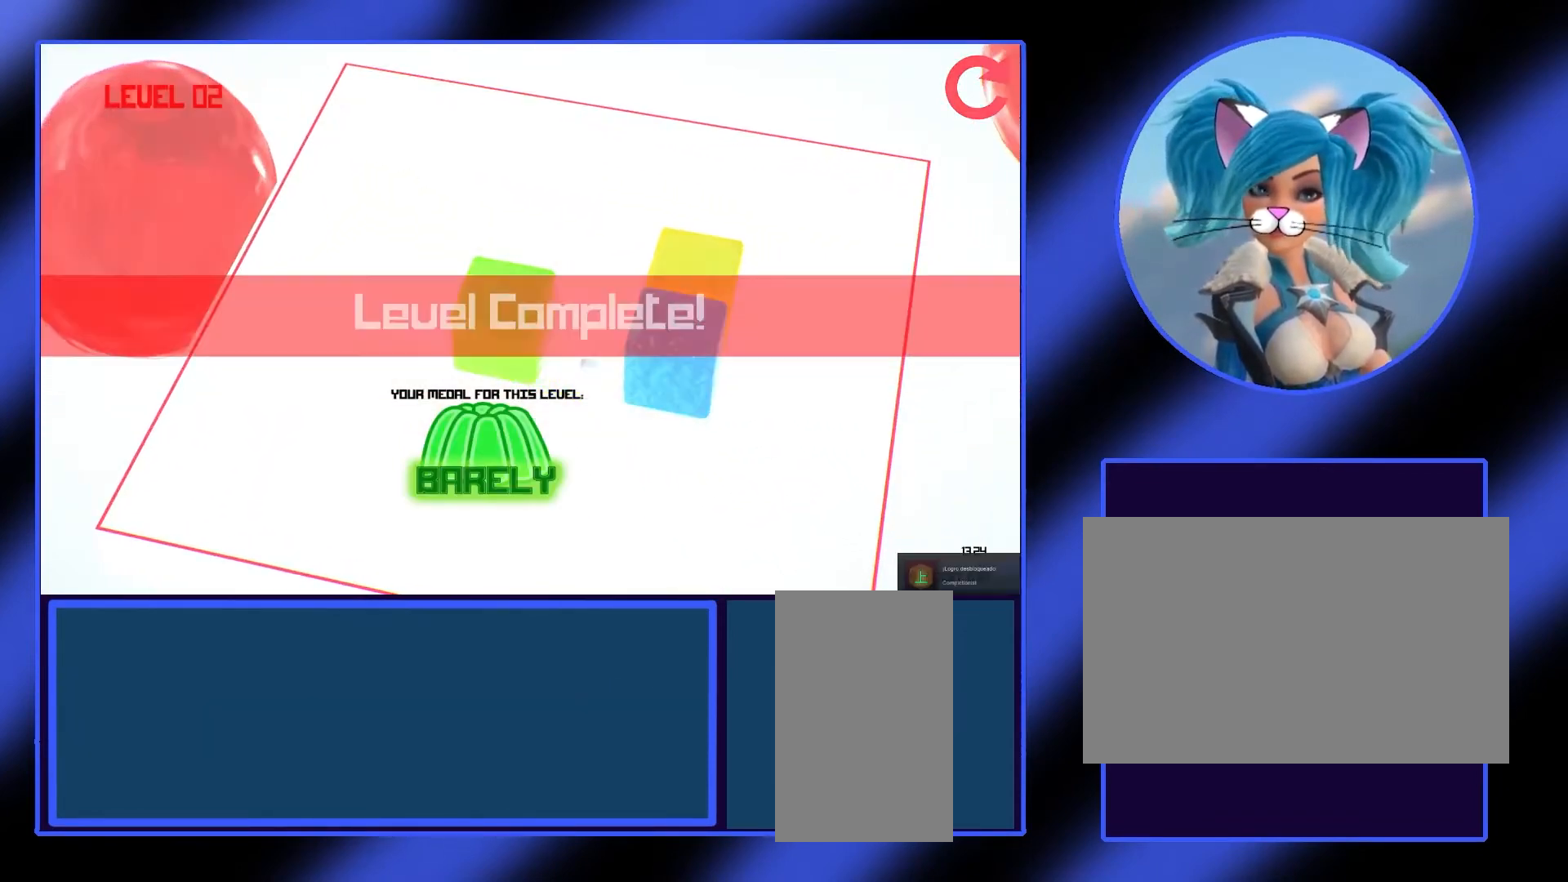
{"keys": [], "mouse": [], "events": []}
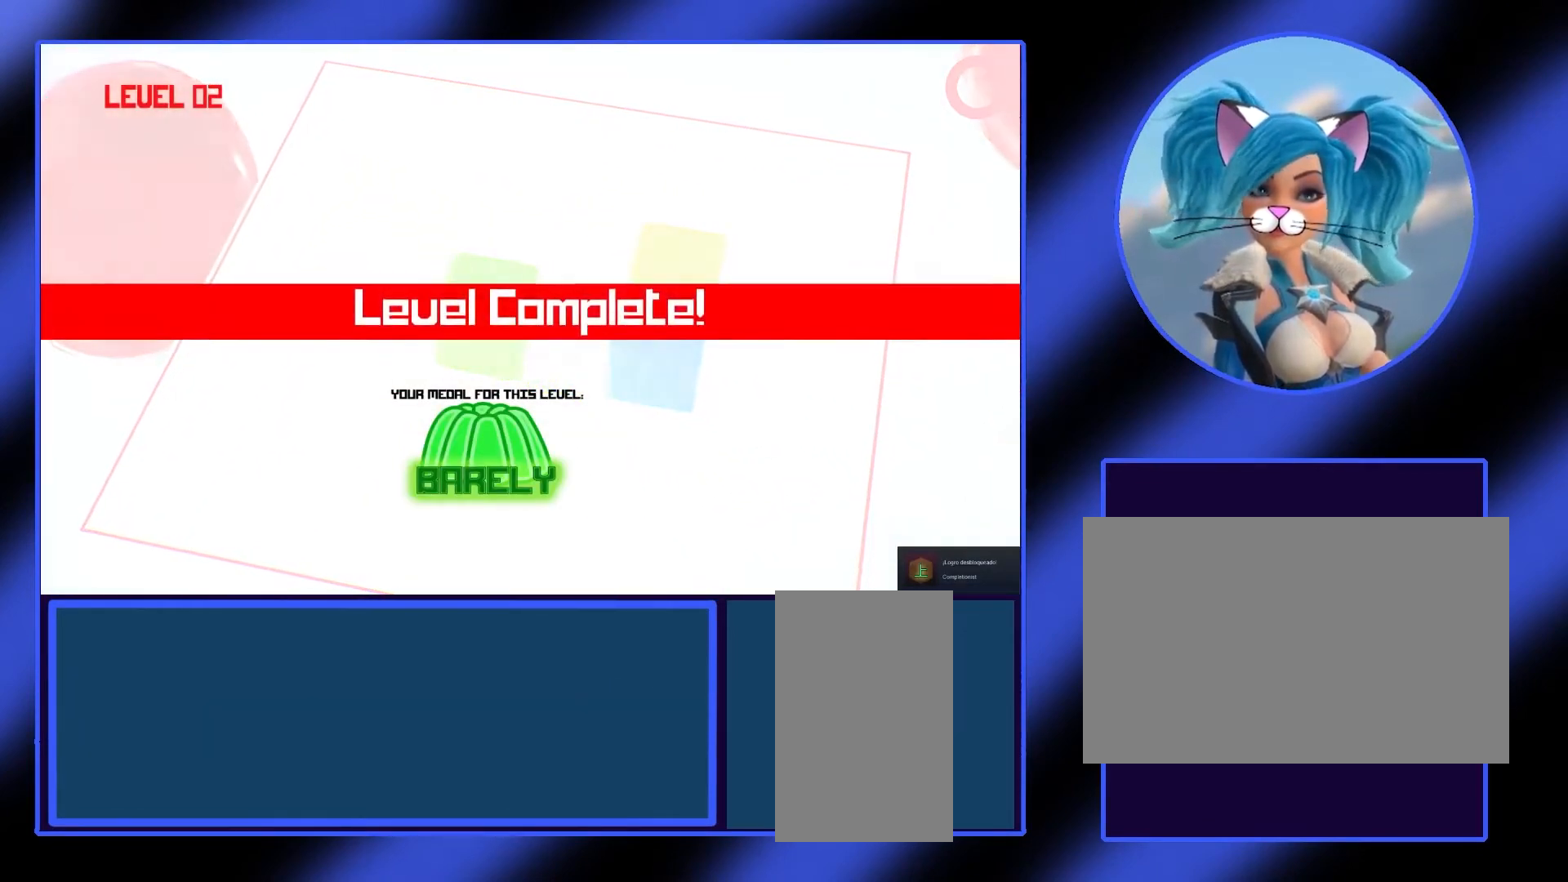
{"keys": [], "mouse": [], "events": []}
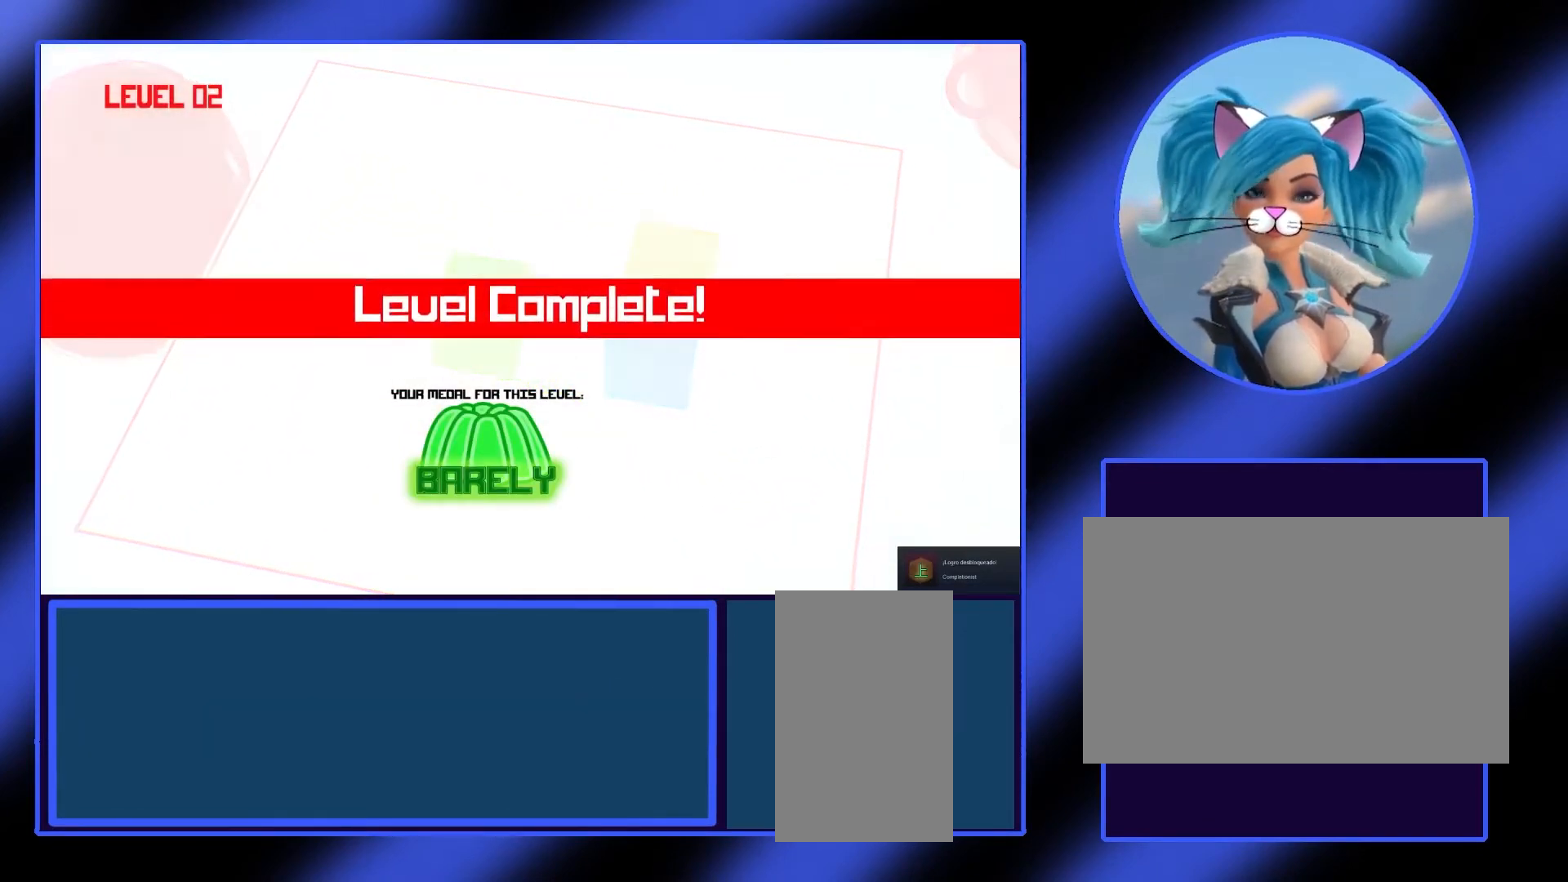
{"keys": [], "mouse": [], "events": []}
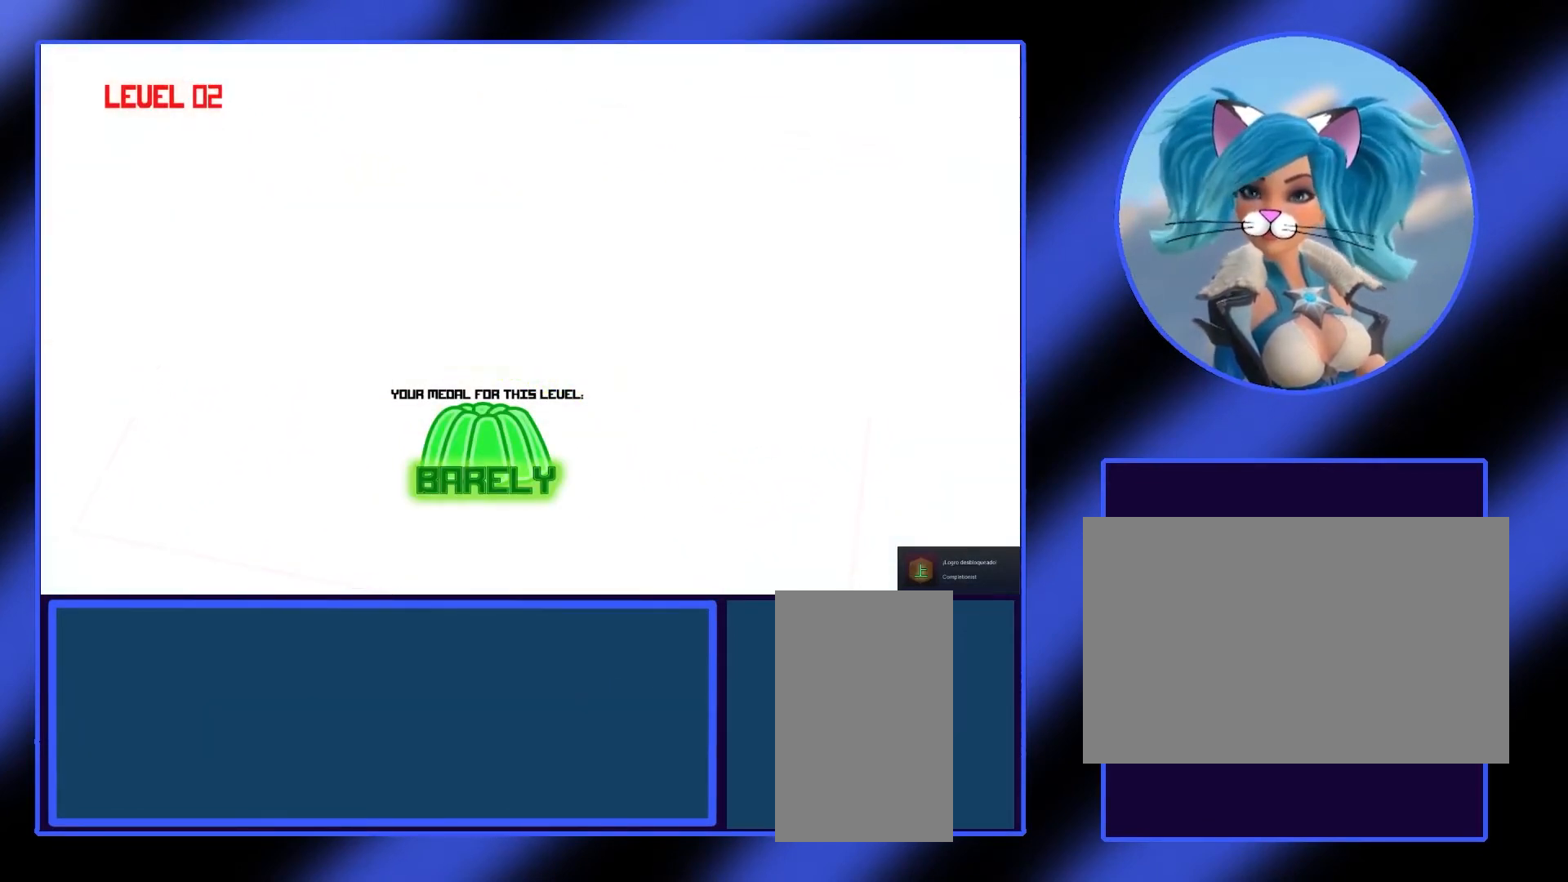
{"keys": [], "mouse": [], "events": []}
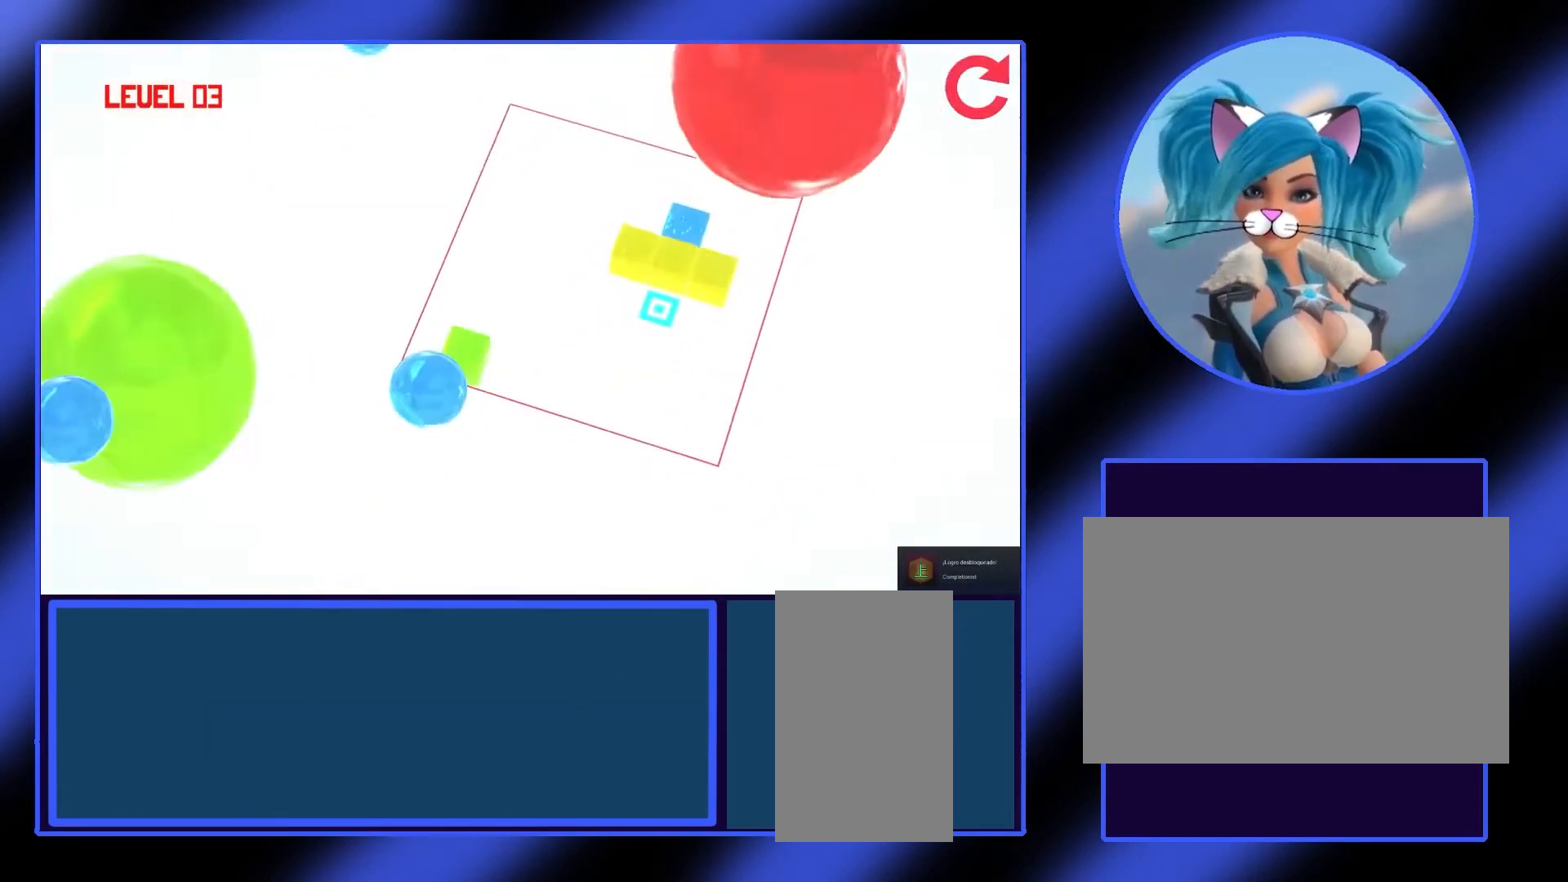
{"keys": [], "mouse": [], "events": []}
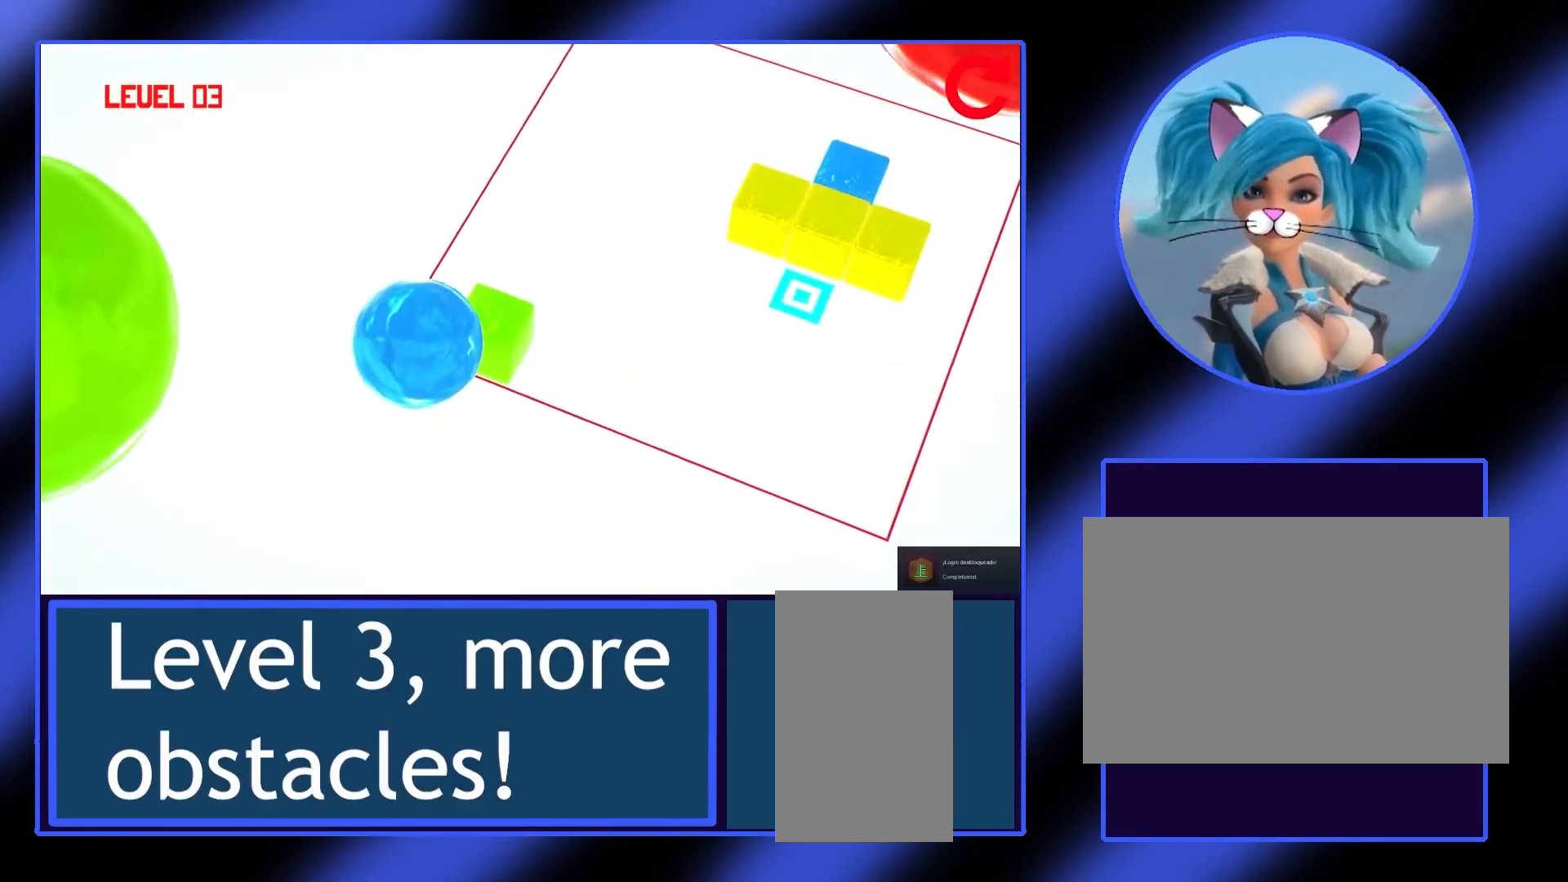
{"keys": [], "mouse": [], "events": []}
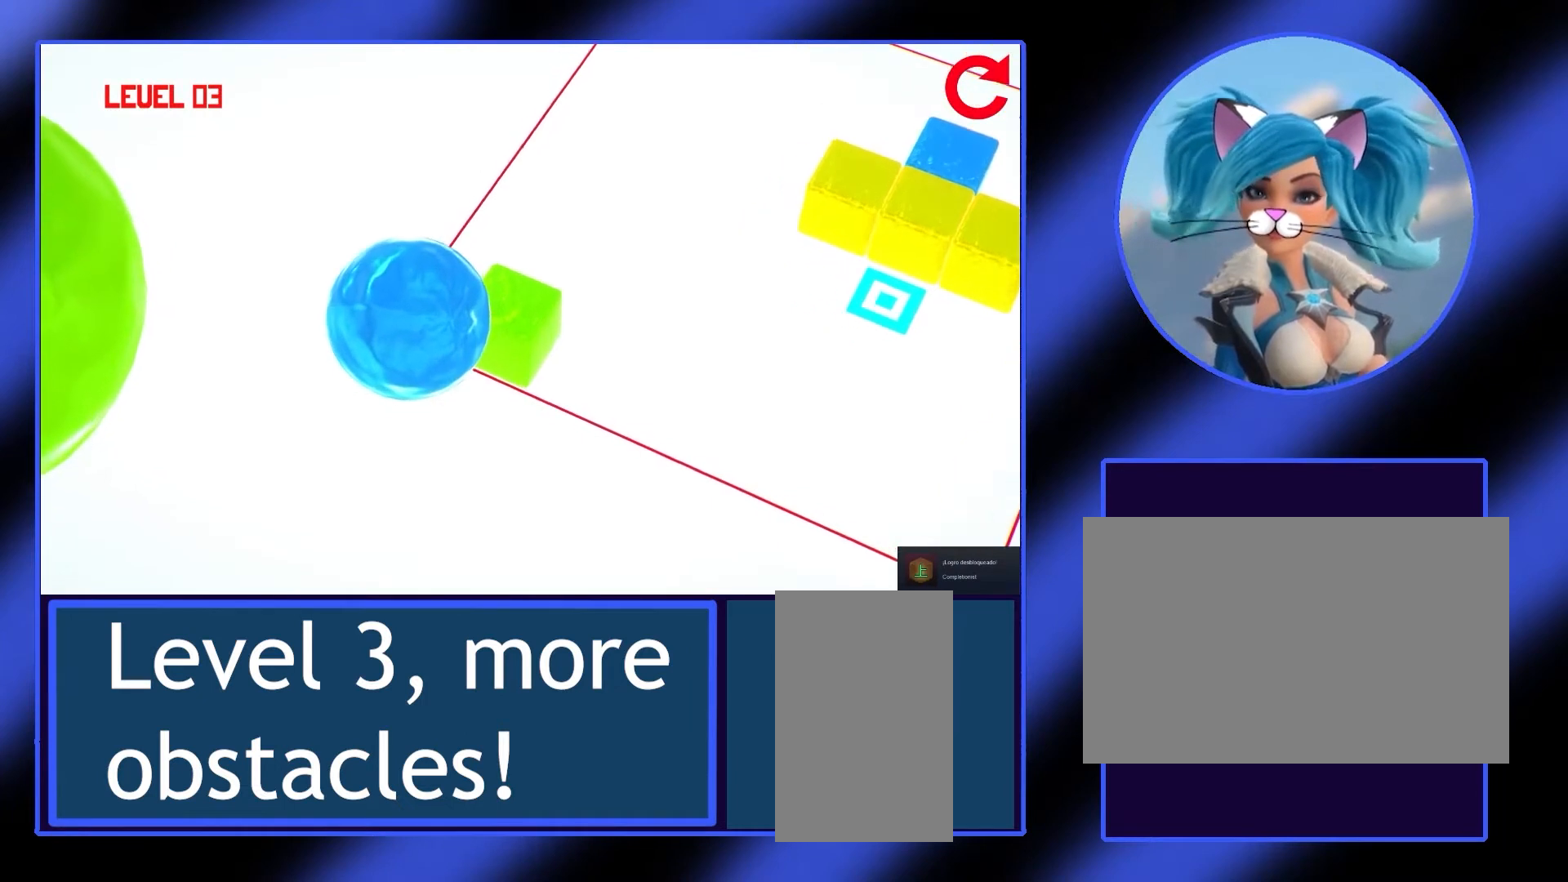
{"keys": [], "mouse": [], "events": [[167, "d", "down"], [300, "d", "up"], [400, "d", "down"], [433, "d", "up"]]}
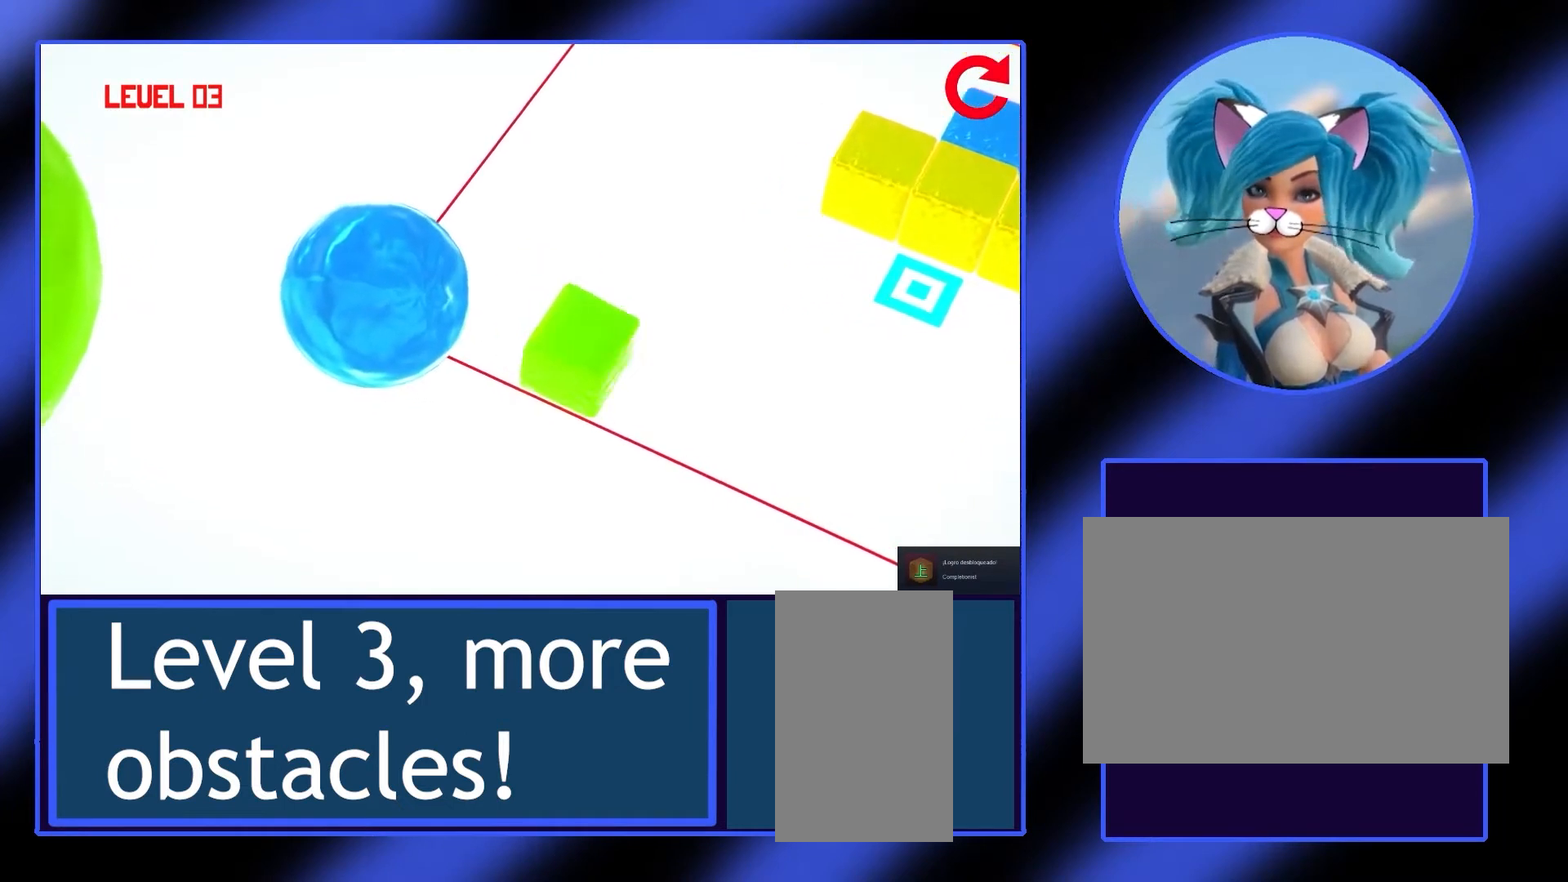
{"keys": ["d"], "mouse": [], "events": [[67, "d", "down"], [100, "d", "up"], [200, "d", "down"], [233, "d", "up"], [333, "d", "down"], [400, "d", "up"], [500, "d", "down"]]}
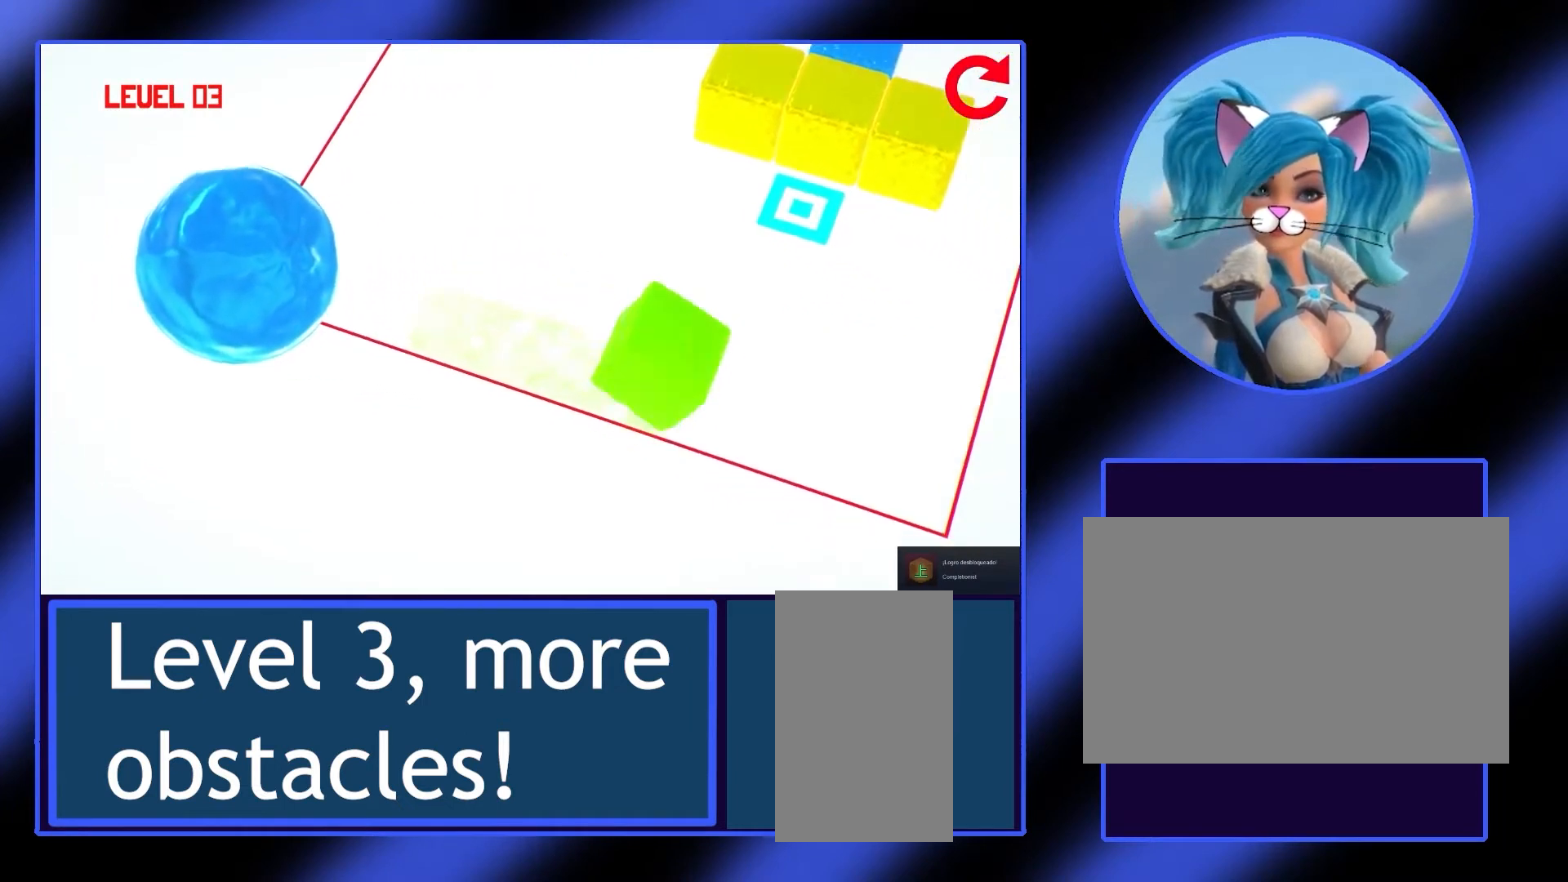
{"keys": [], "mouse": [], "events": [[33, "d", "up"], [133, "d", "down"], [367, "d", "up"], [400, "w", "down"], [500, "w", "up"]]}